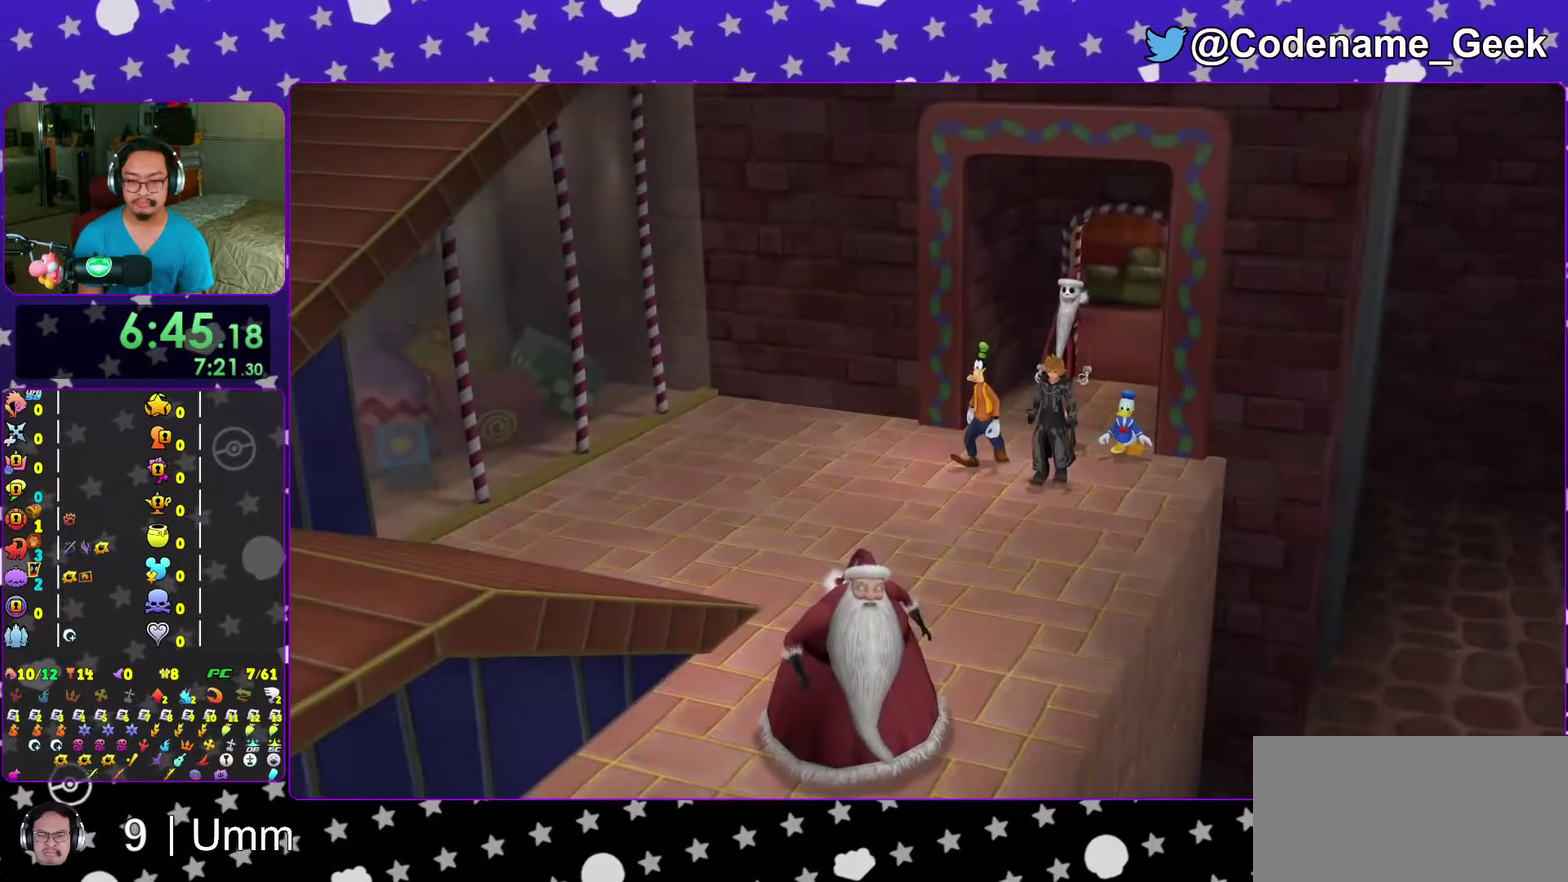
Gameplay with a controller (Nintendo layout); each line is a JSON object with the inputs held at the frame after it (dt_ms = milliseconds from this image to that frame). "events" lists button and stick changes between this image and that frame as [ms after this image, input, new state], when the widget could be followed in between. This overlay highlights the sticks when they move; stick clicks (L3 R3) are not distinguishable. Not read: L3 R3 START.
{"dt_ms": 600, "buttons": ["A"], "left_stick": "center", "right_stick": "center", "events": [[67, "A", "down"], [117, "DPAD_DOWN", "up"], [200, "A", "up"], [467, "DPAD_DOWN", "down"], [517, "A", "down"], [567, "DPAD_DOWN", "up"]]}
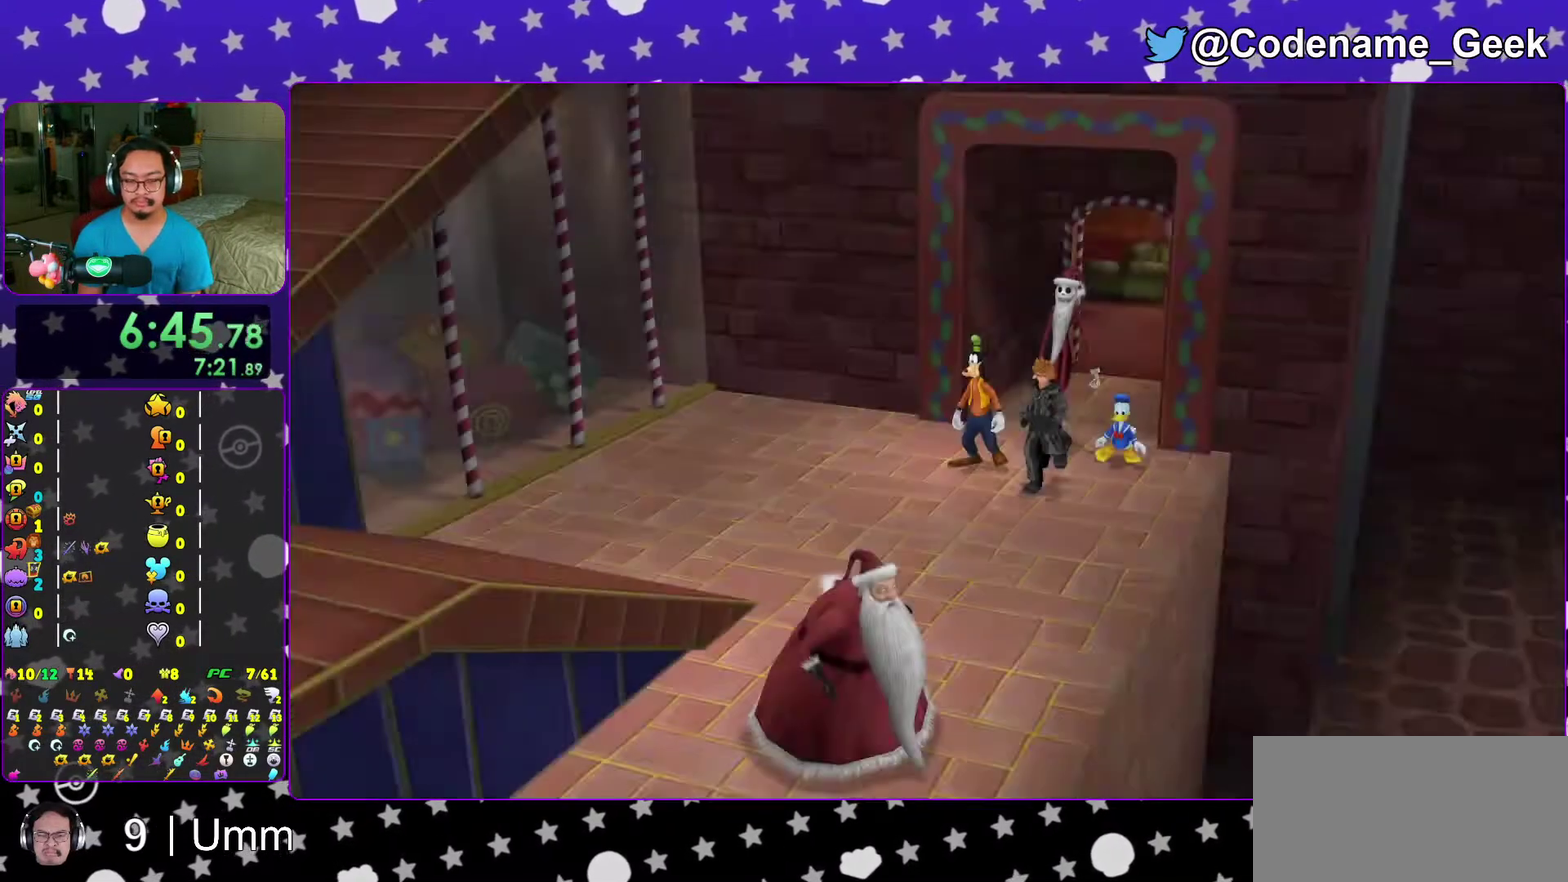
{"dt_ms": 400, "buttons": [], "left_stick": "up", "right_stick": "center", "events": [[17, "A", "up"], [67, "A", "down"], [117, "left_stick", "up-left"], [217, "A", "up"], [283, "left_stick", "up"]]}
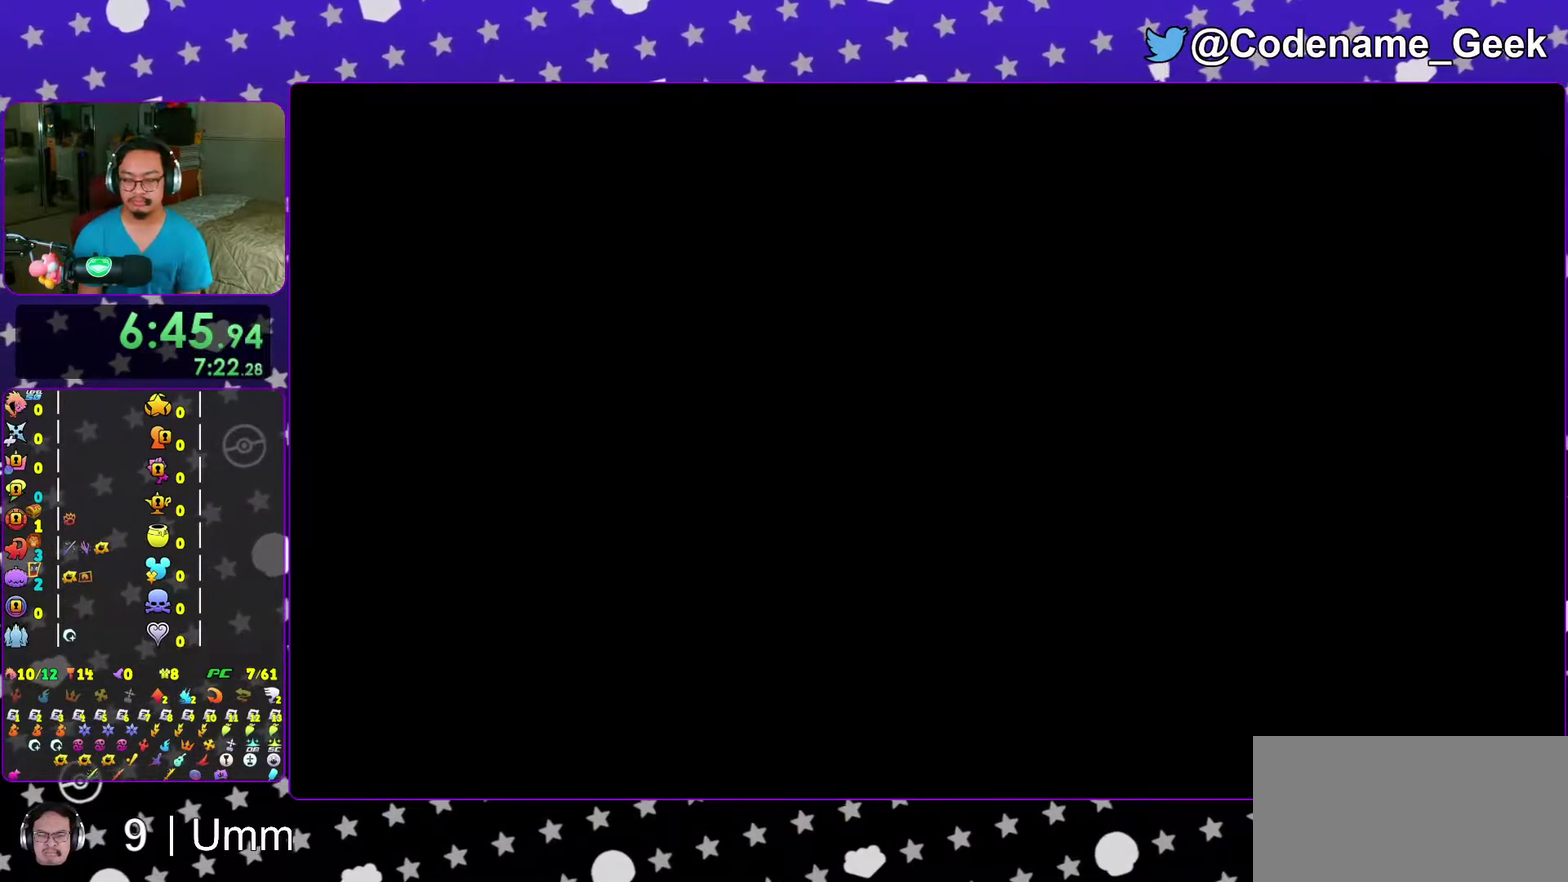
{"dt_ms": 600, "buttons": ["B"], "left_stick": "up", "right_stick": "center", "events": [[500, "B", "down"]]}
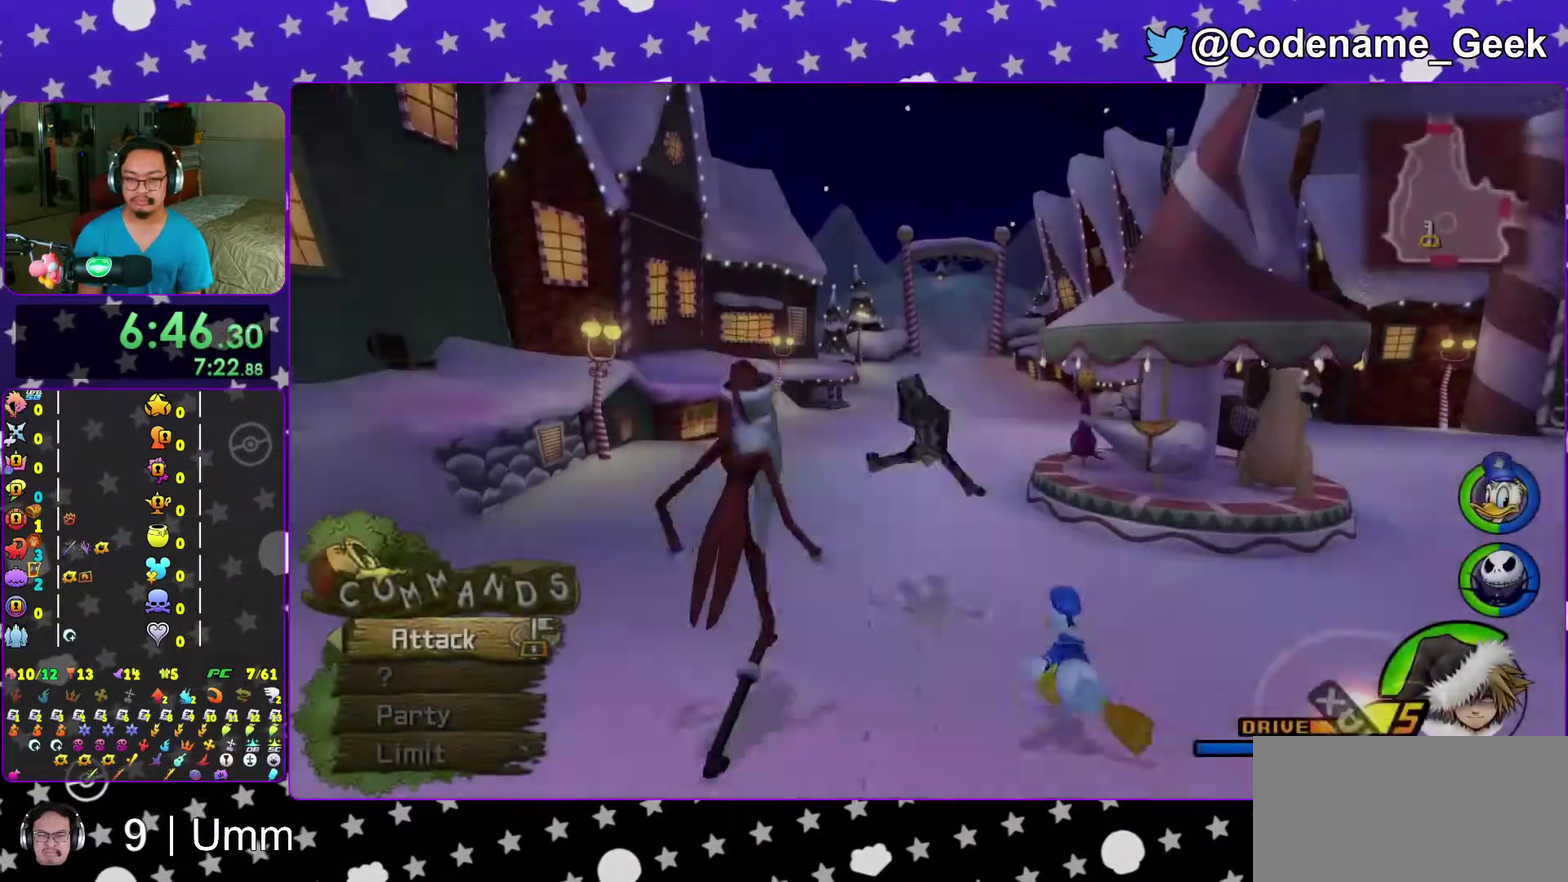
{"dt_ms": 400, "buttons": ["Y"], "left_stick": "up", "right_stick": "center", "events": [[150, "B", "up"], [200, "Y", "down"]]}
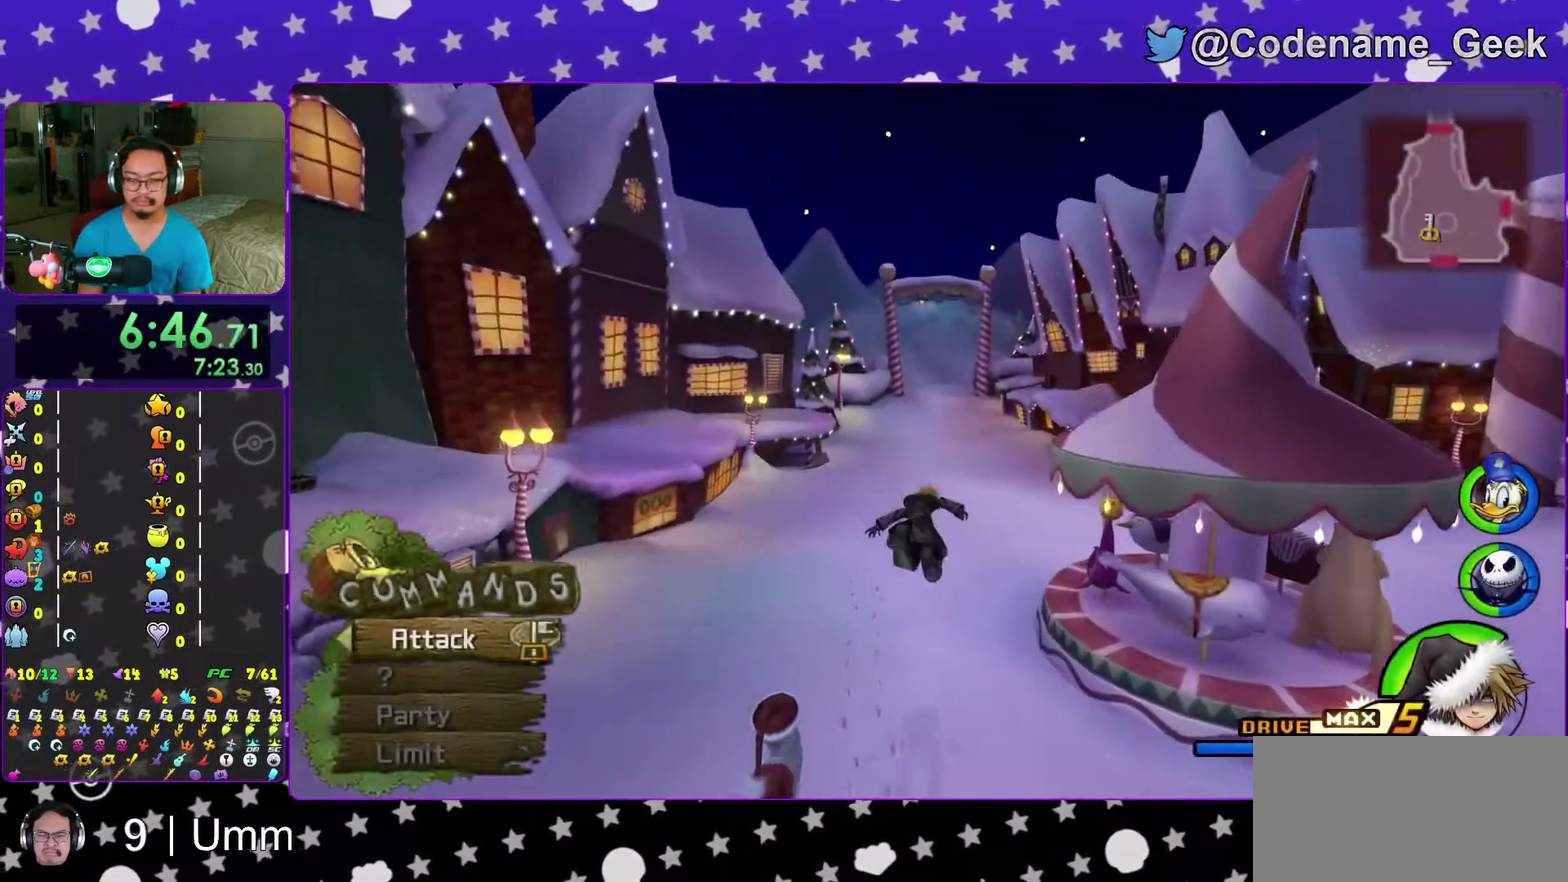
{"dt_ms": 600, "buttons": ["Y"], "left_stick": "center", "right_stick": "center"}
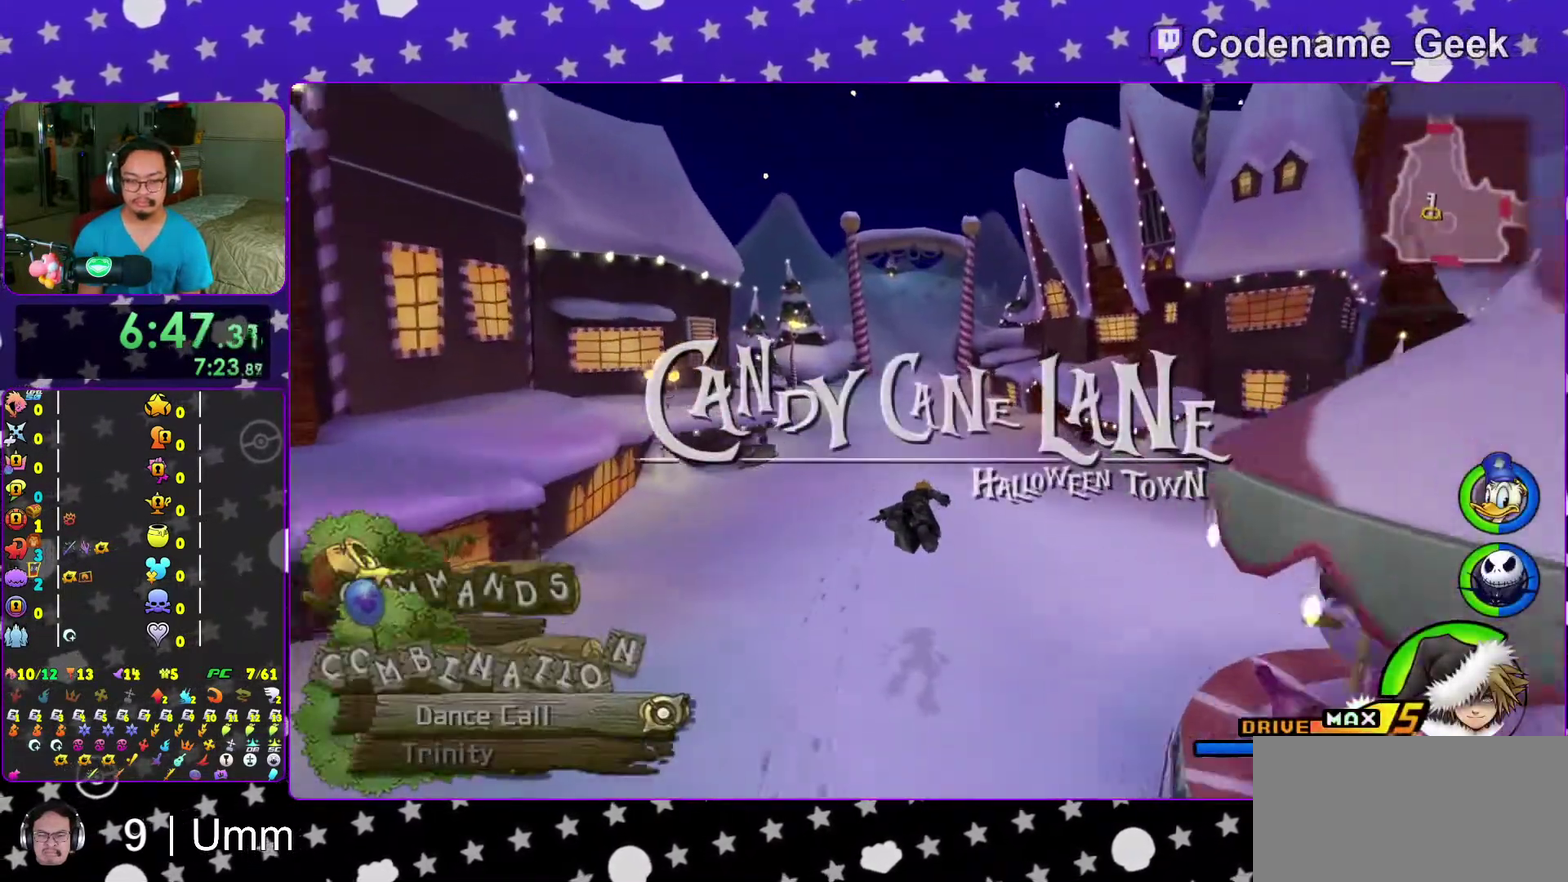
{"dt_ms": 400, "buttons": ["Y"], "left_stick": "up", "right_stick": "center"}
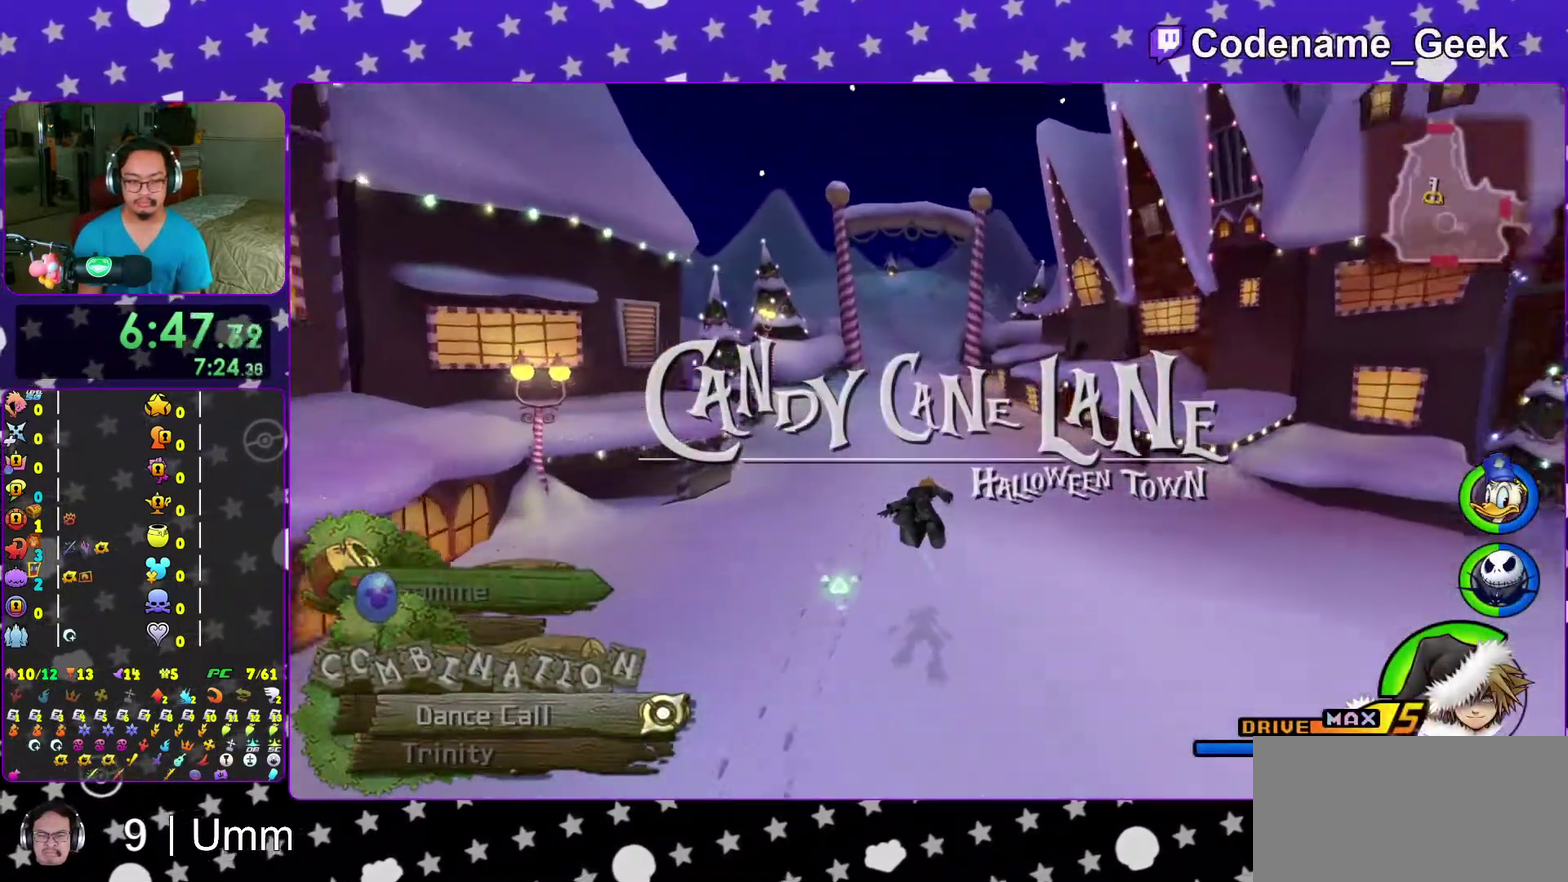
{"dt_ms": 500, "buttons": ["Y"], "left_stick": "up", "right_stick": "center", "events": []}
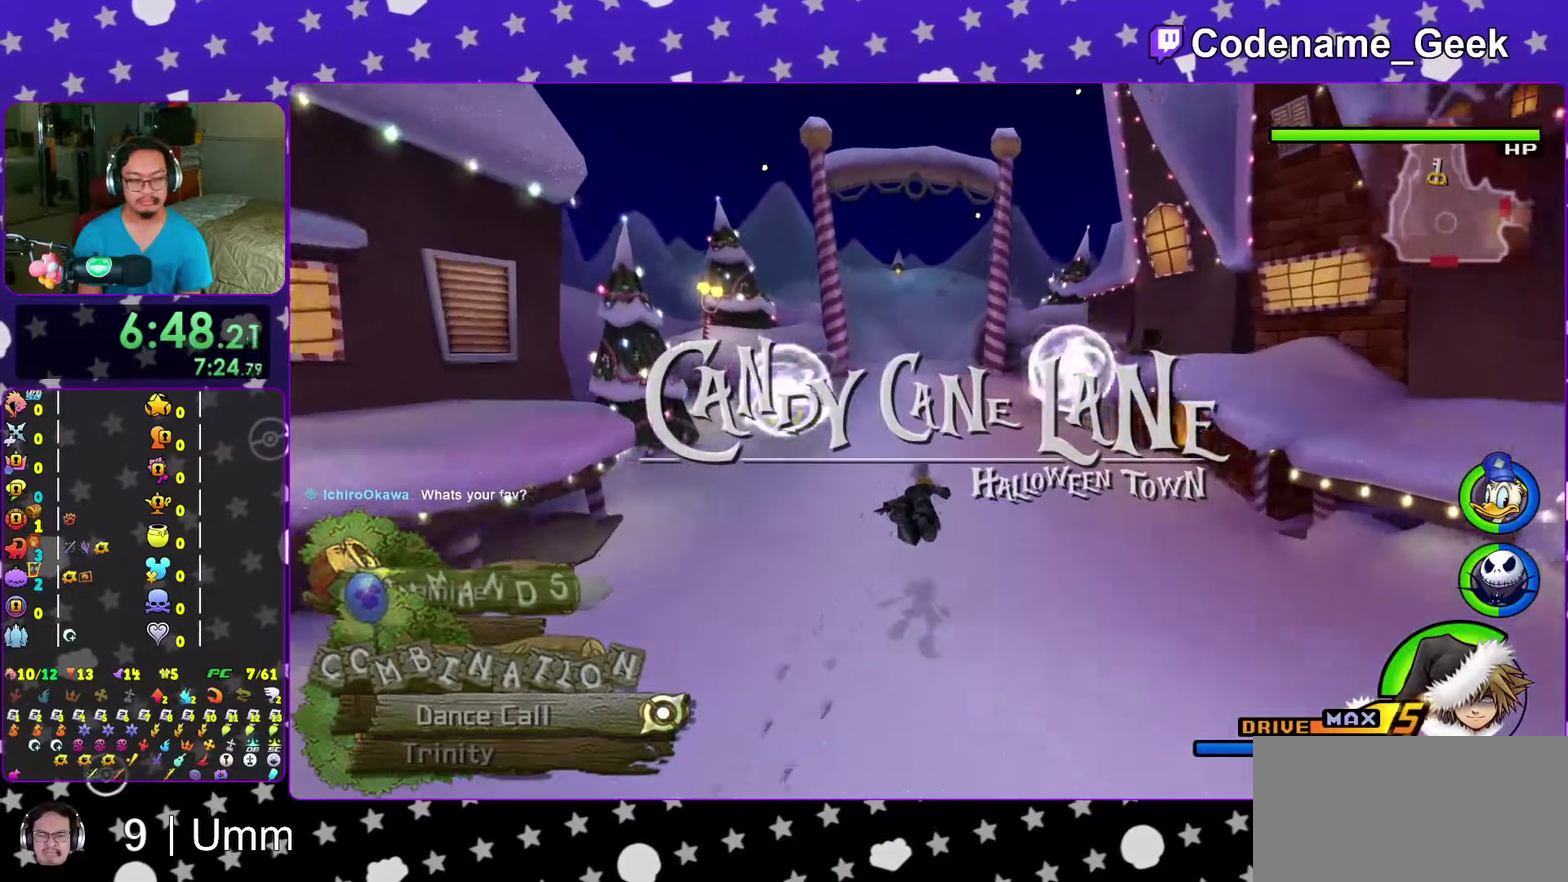
{"dt_ms": 500, "buttons": [], "left_stick": "up", "right_stick": "center", "events": [[233, "Y", "up"]]}
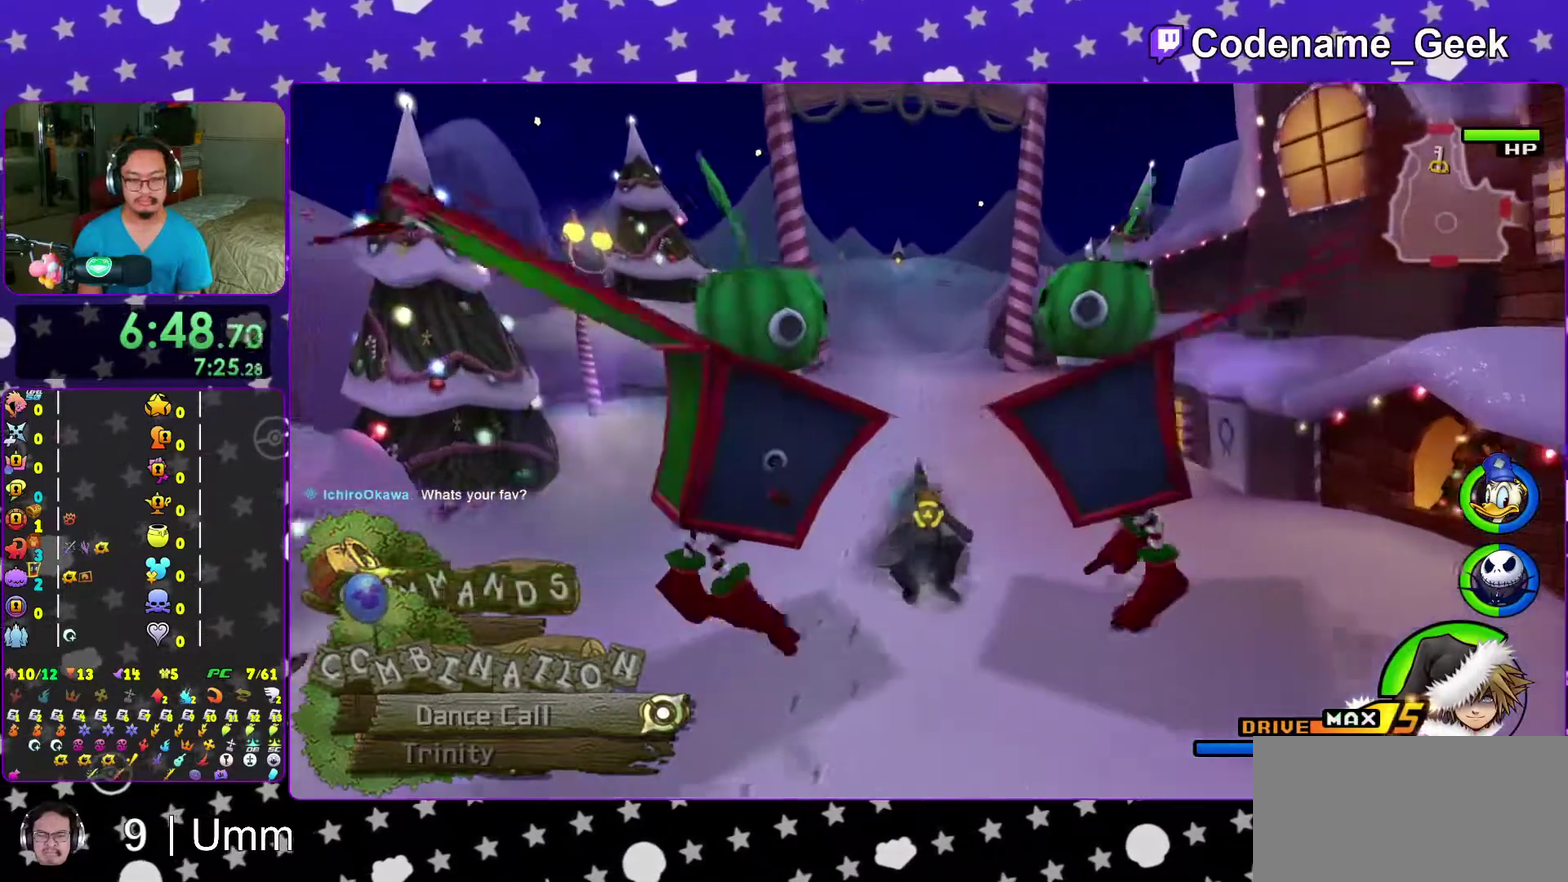
{"dt_ms": 500, "buttons": [], "left_stick": "center", "right_stick": "center", "events": [[33, "A", "down"], [100, "A", "up"], [100, "left_stick", "up-left"], [167, "A", "down"], [250, "left_stick", "up"], [267, "A", "up"], [317, "A", "down"], [400, "left_stick", "center"], [417, "A", "up"]]}
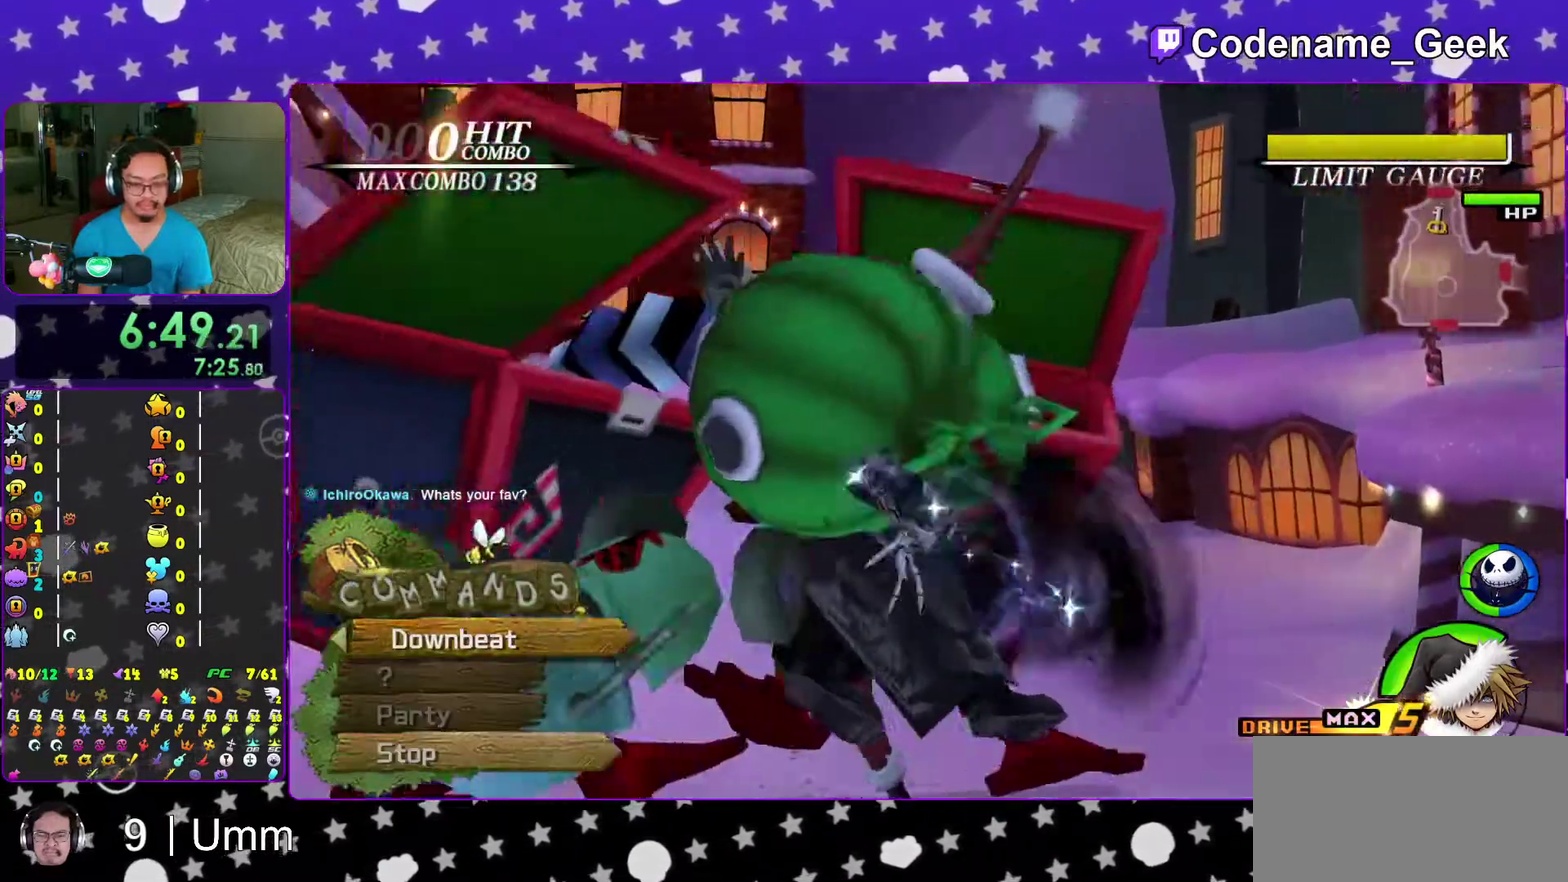
{"dt_ms": 500, "buttons": [], "left_stick": "center", "right_stick": "down-left", "events": [[117, "R2", "down"], [200, "R2", "up"], [217, "right_stick", "down-left"]]}
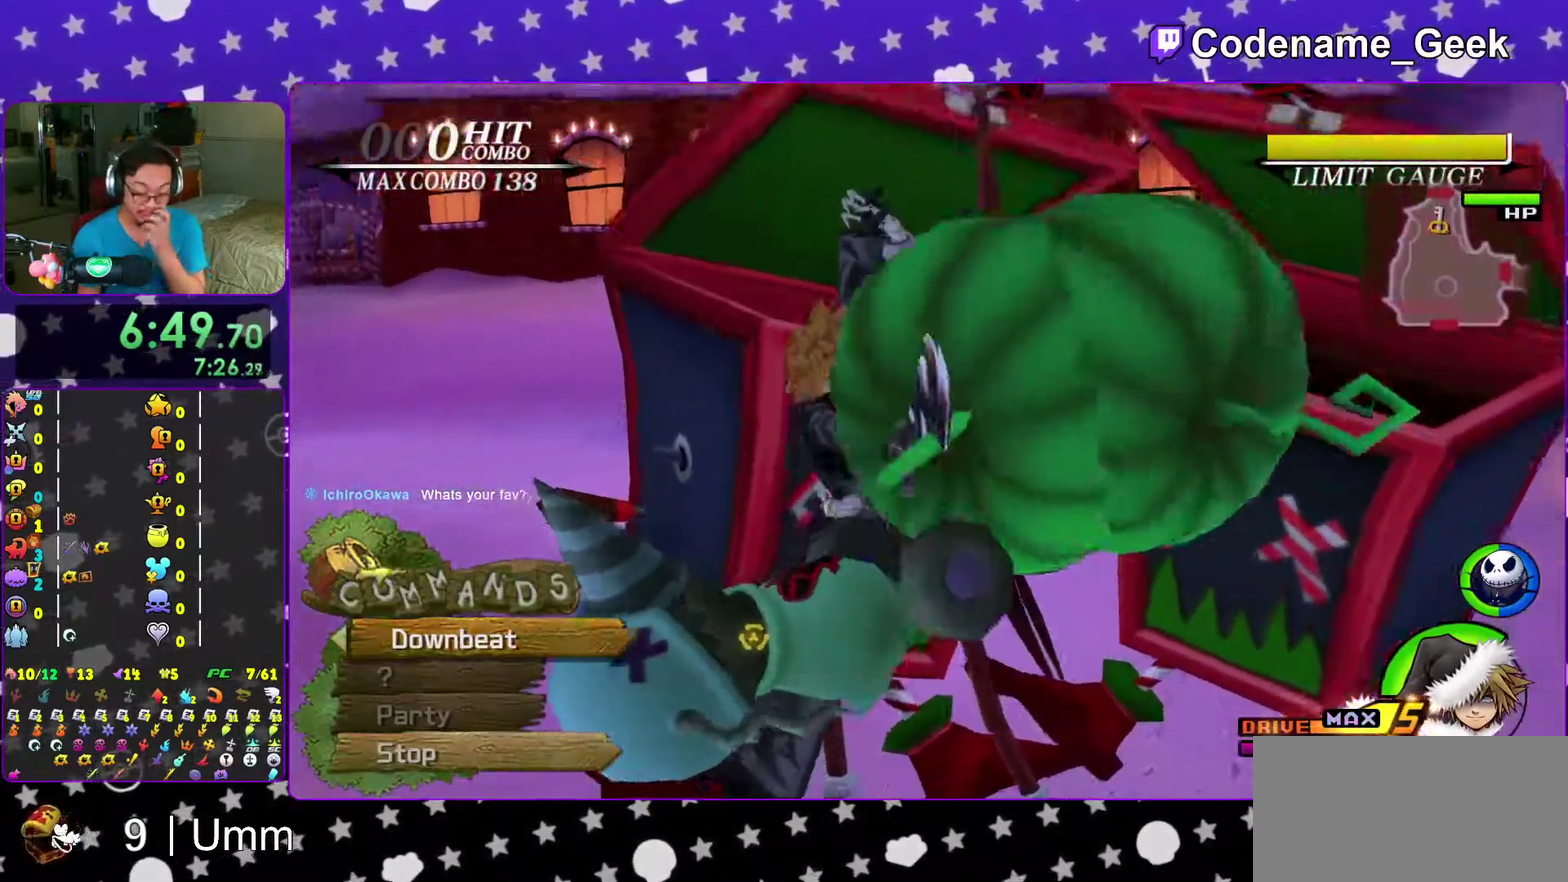
{"dt_ms": 500, "buttons": [], "left_stick": "center", "right_stick": "down-left", "events": []}
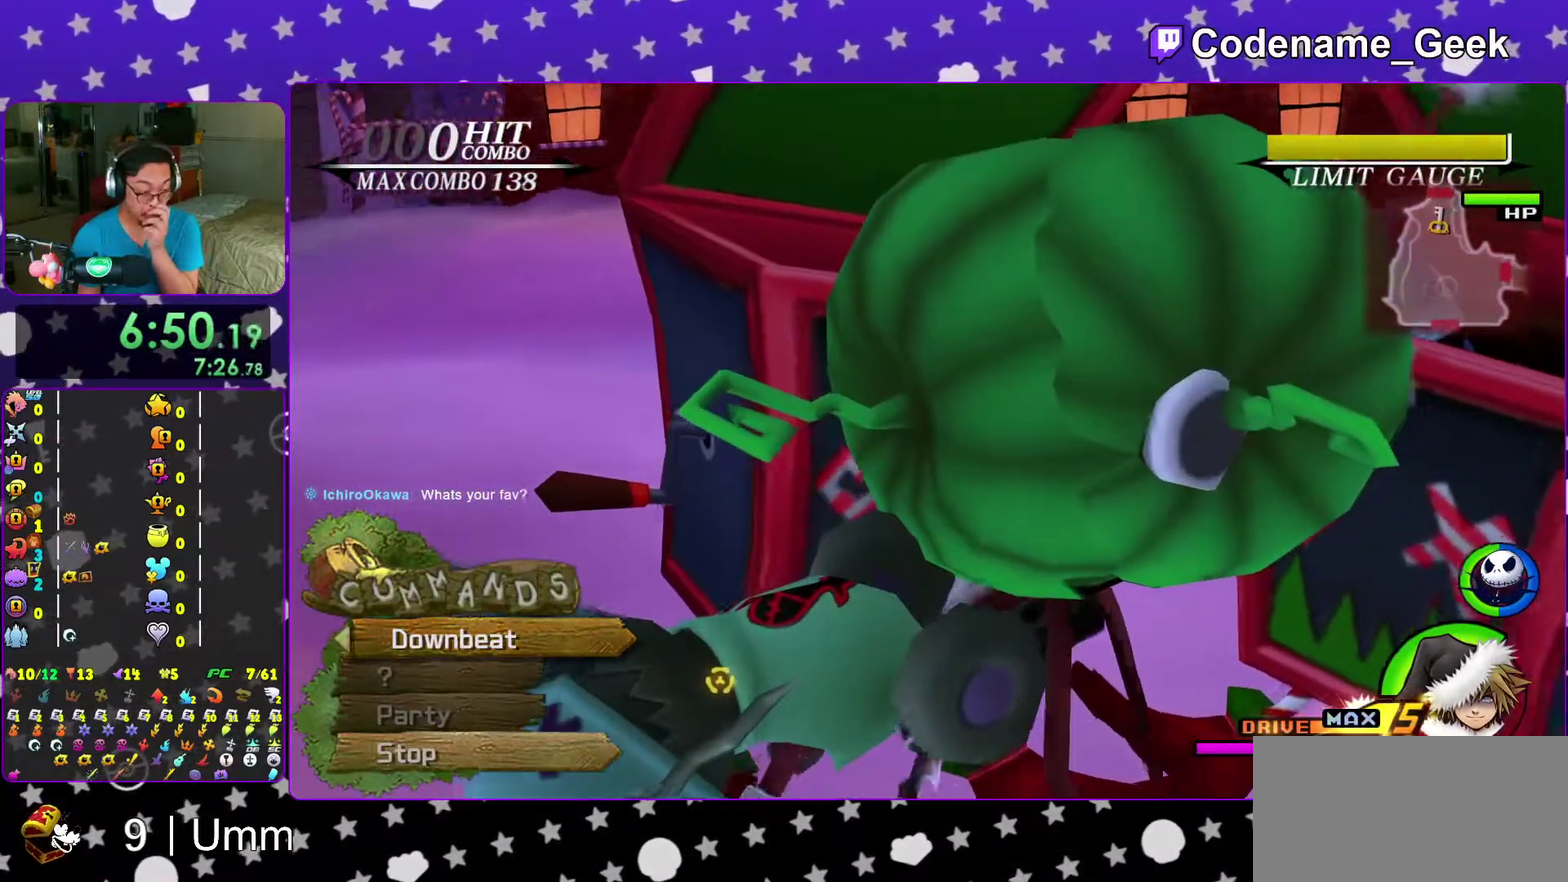
{"dt_ms": 500, "buttons": [], "left_stick": "center", "right_stick": "down-left"}
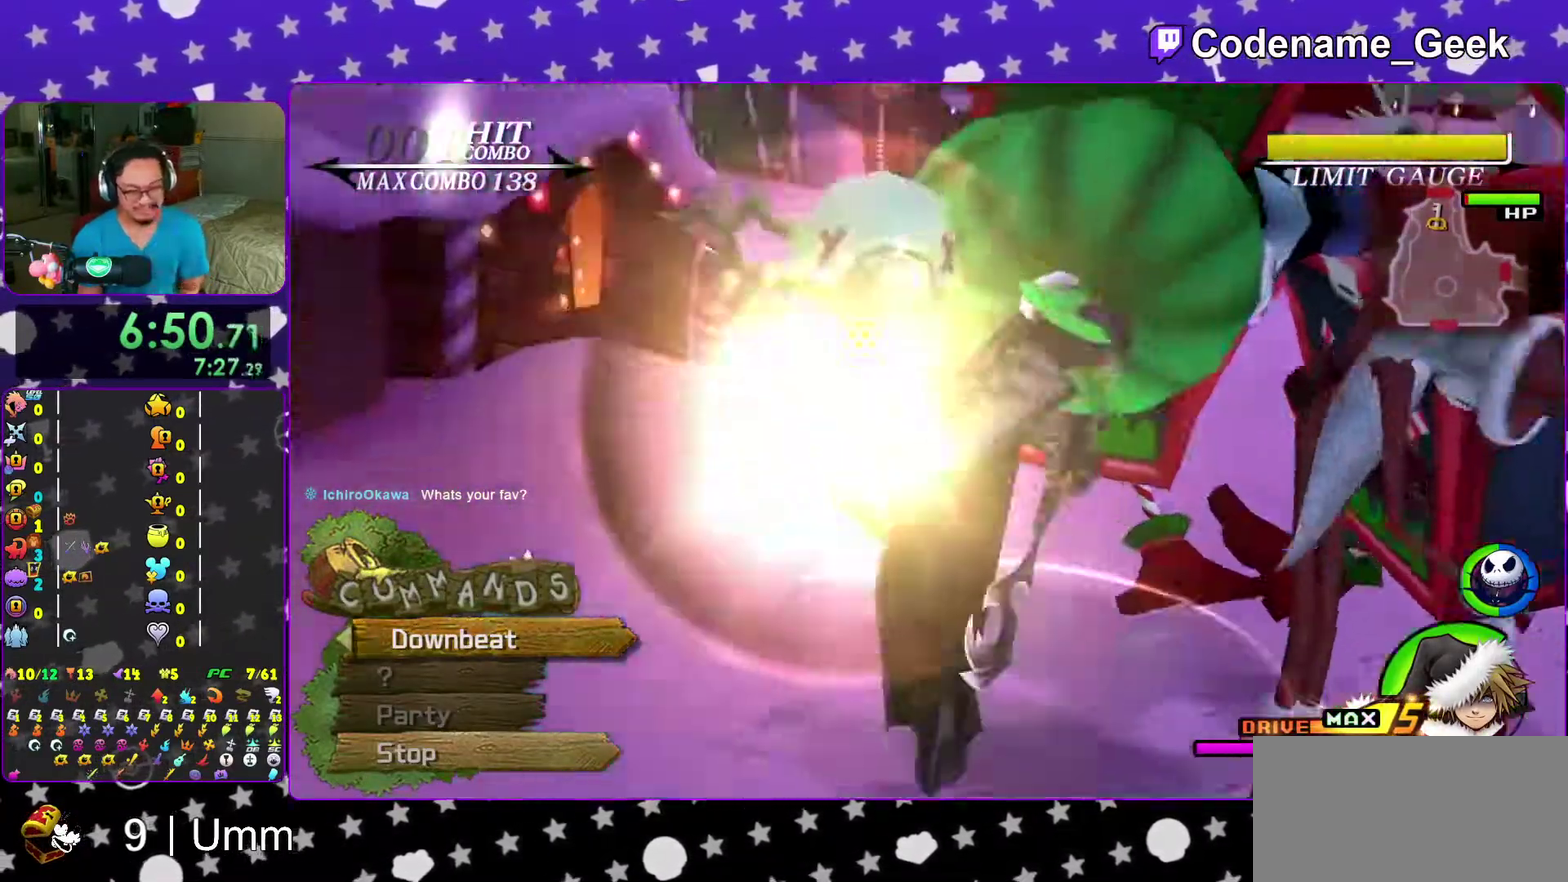
{"dt_ms": 500, "buttons": [], "left_stick": "down", "right_stick": "center"}
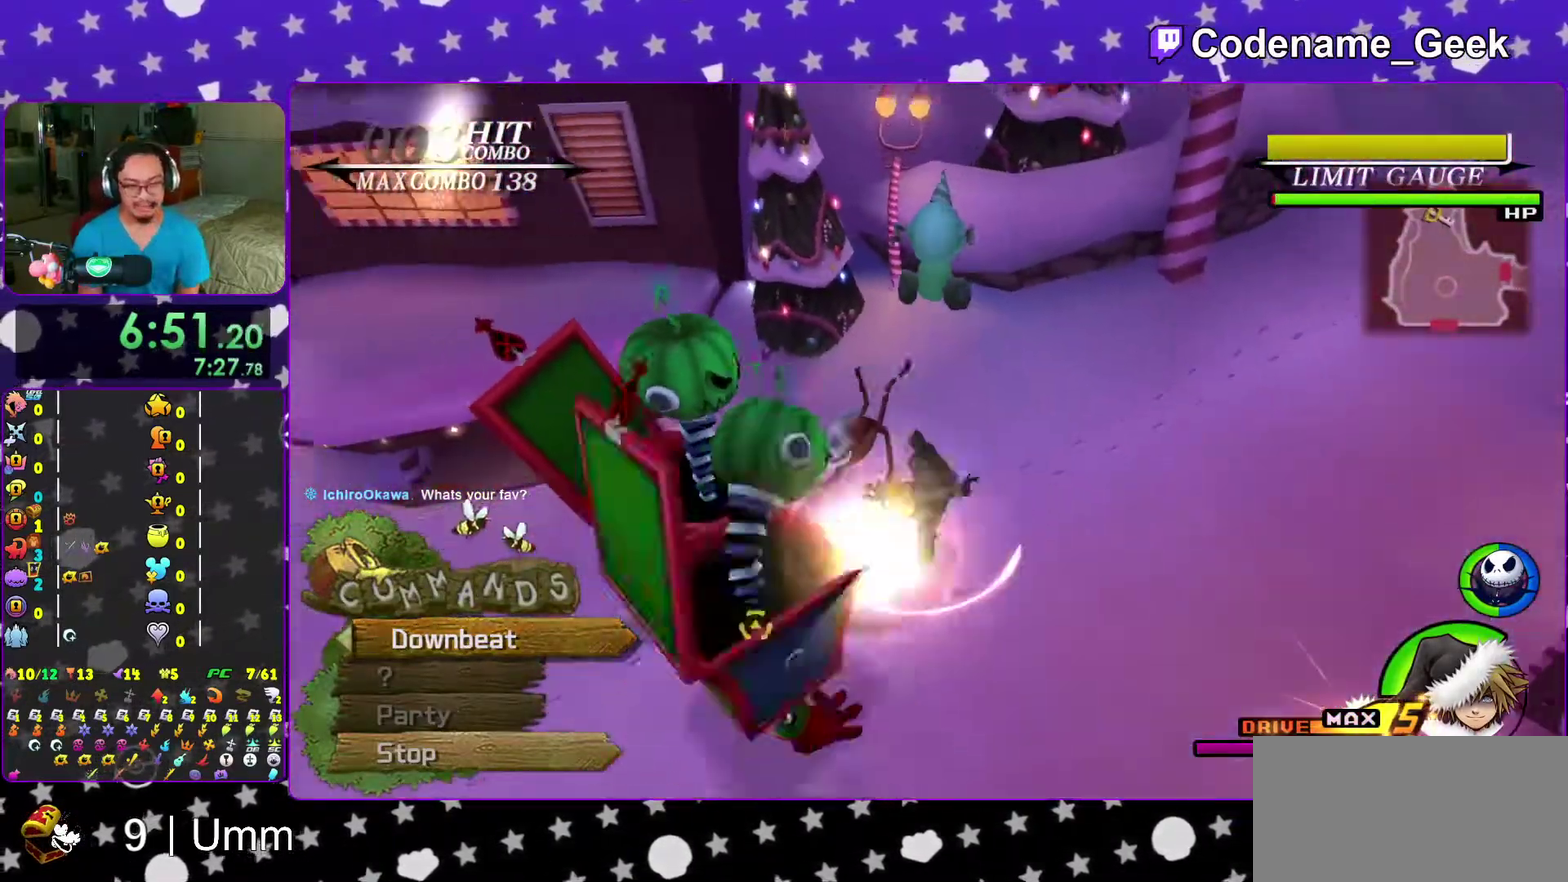
{"dt_ms": 500, "buttons": [], "left_stick": "up-left", "right_stick": "center"}
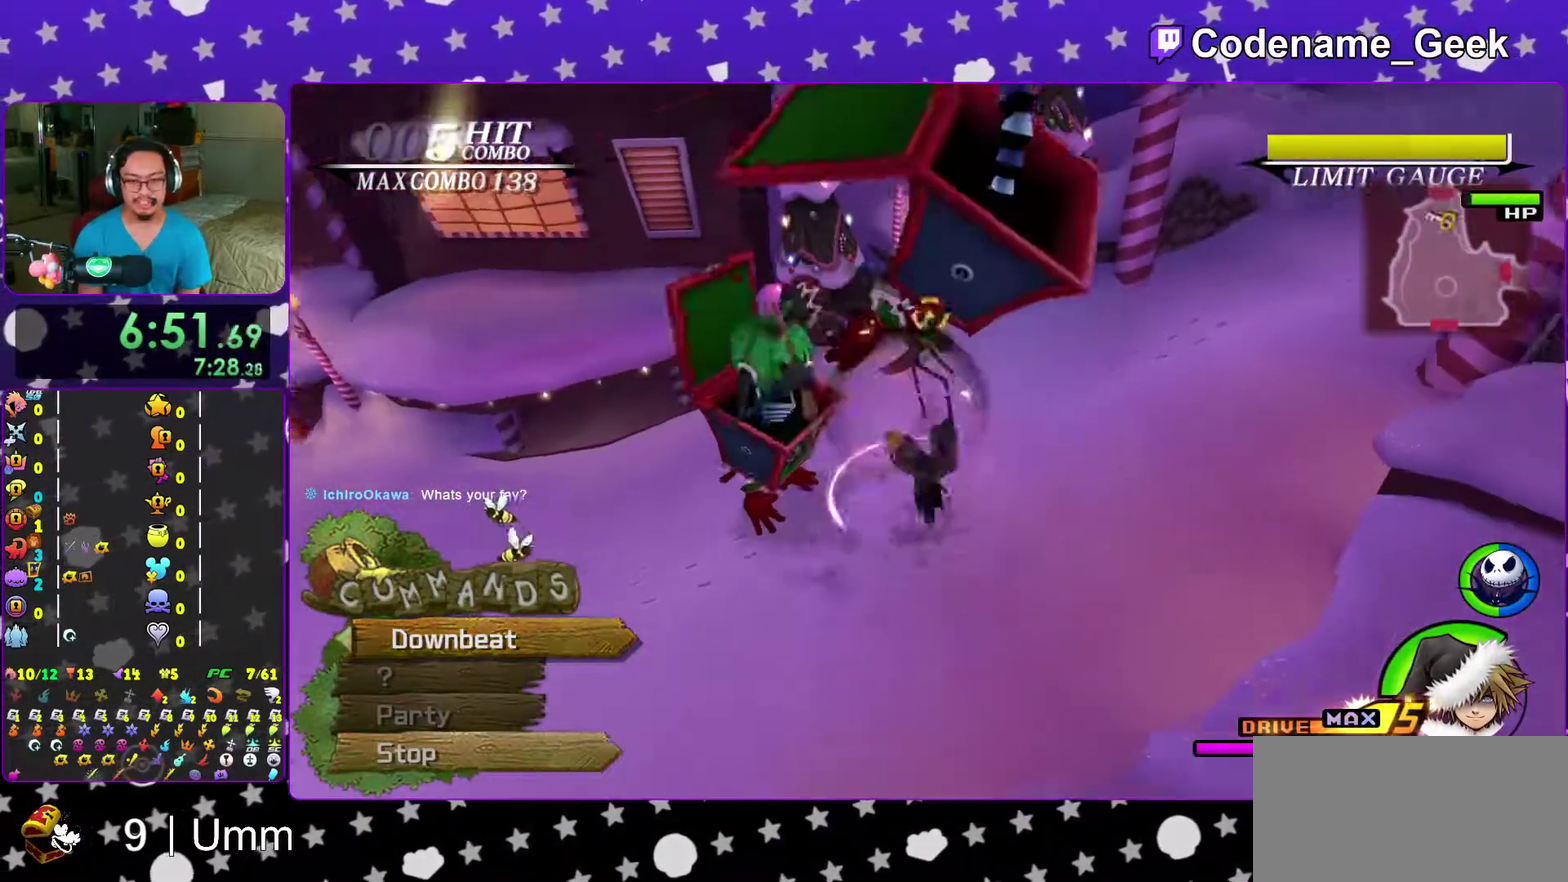
{"dt_ms": 400, "buttons": [], "left_stick": "center", "right_stick": "down-right"}
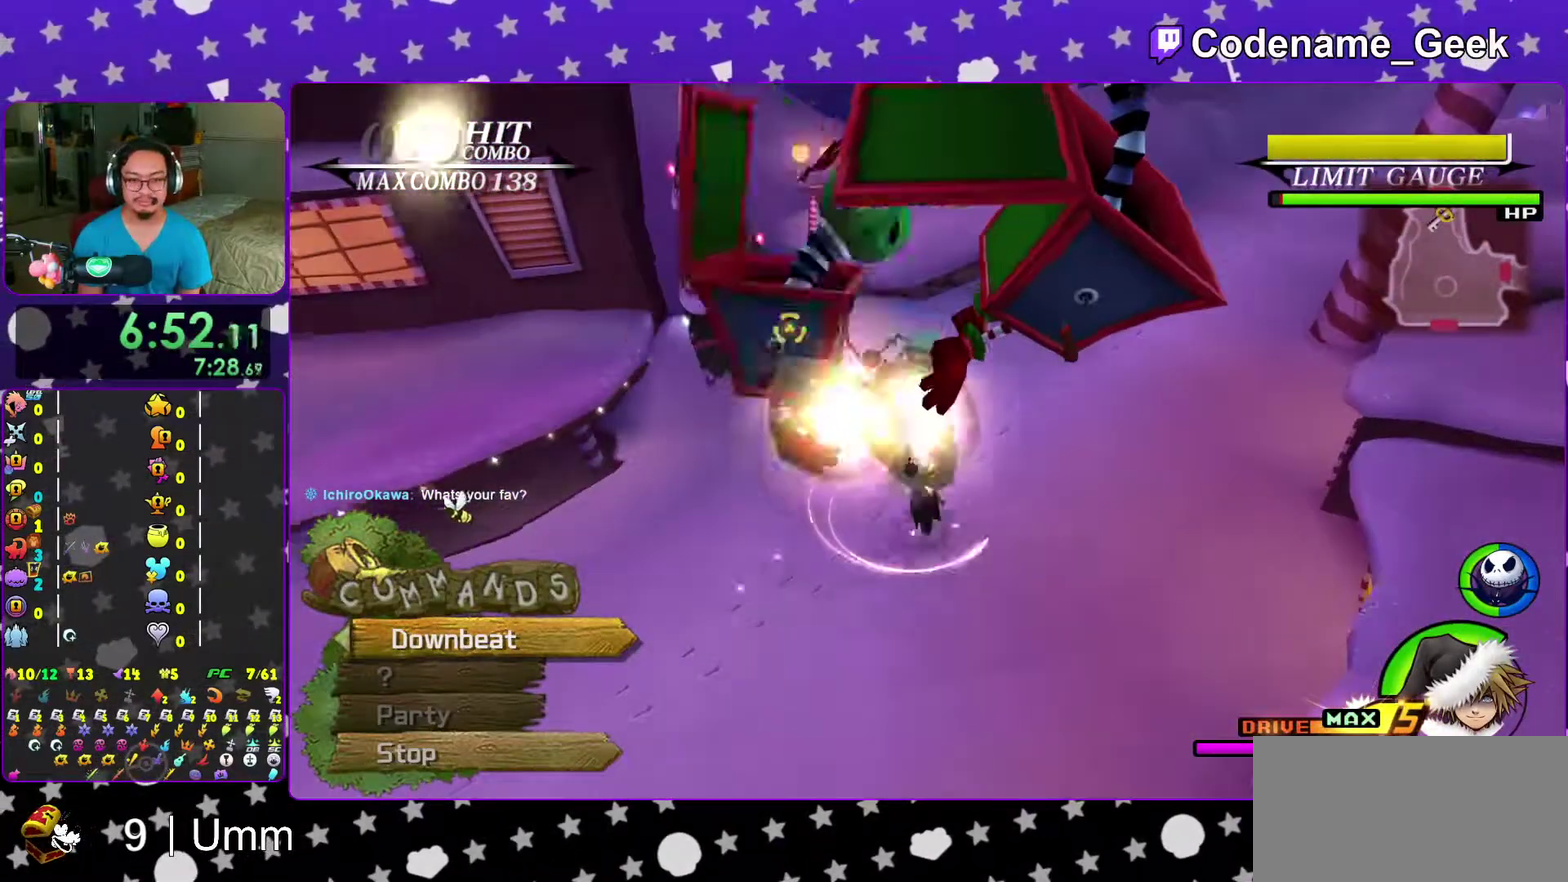
{"dt_ms": 600, "buttons": [], "left_stick": "center", "right_stick": "down", "events": [[150, "right_stick", "down"]]}
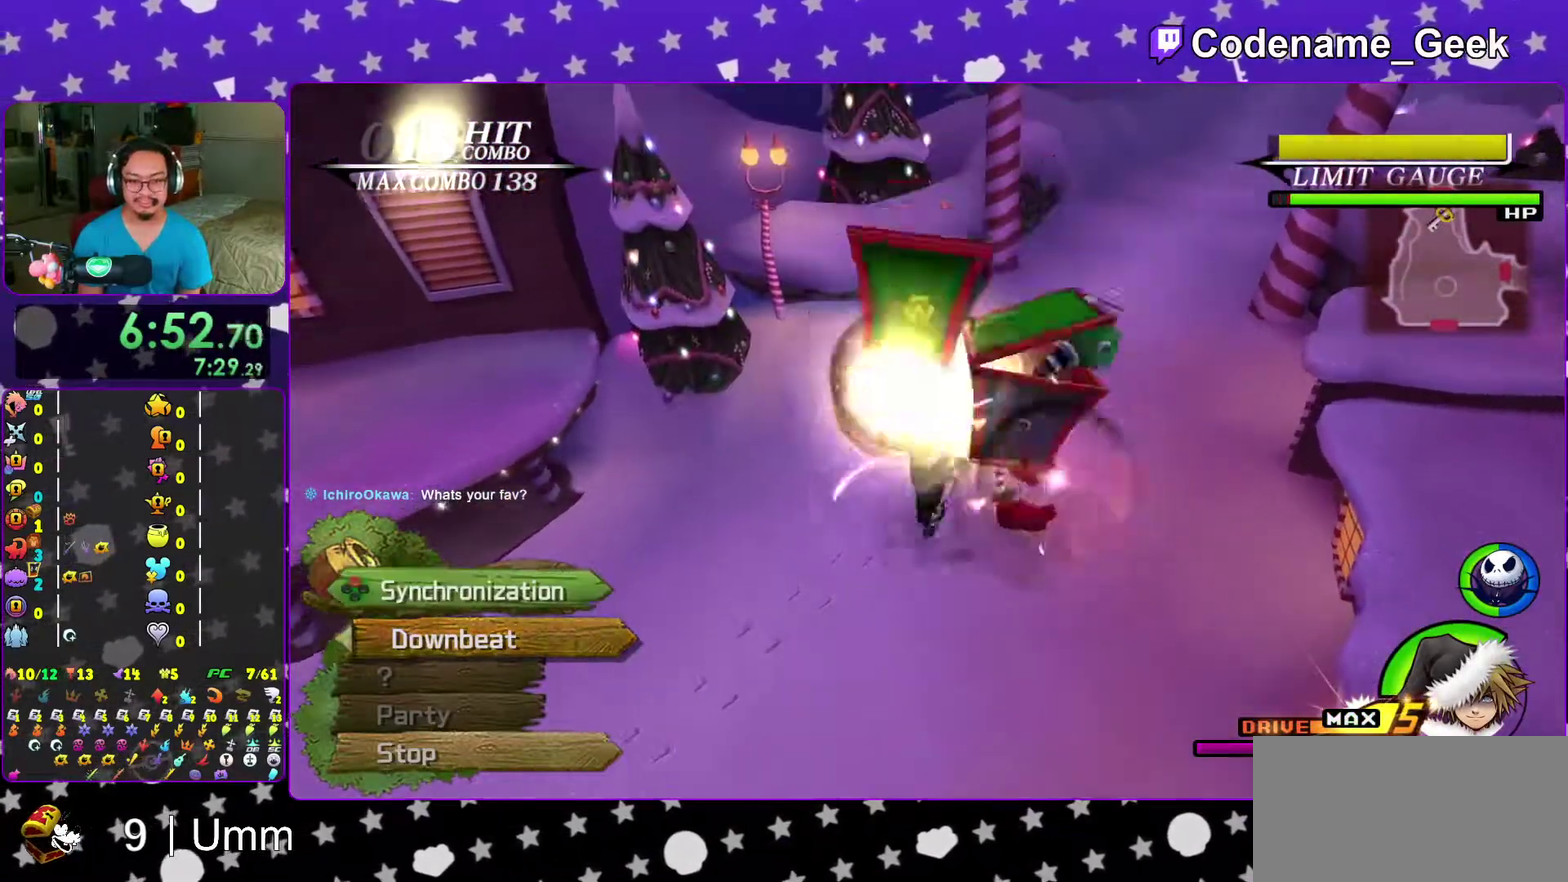
{"dt_ms": 400, "buttons": [], "left_stick": "center", "right_stick": "down", "events": [[17, "X", "down"], [150, "X", "up"], [217, "X", "down"], [350, "X", "up"]]}
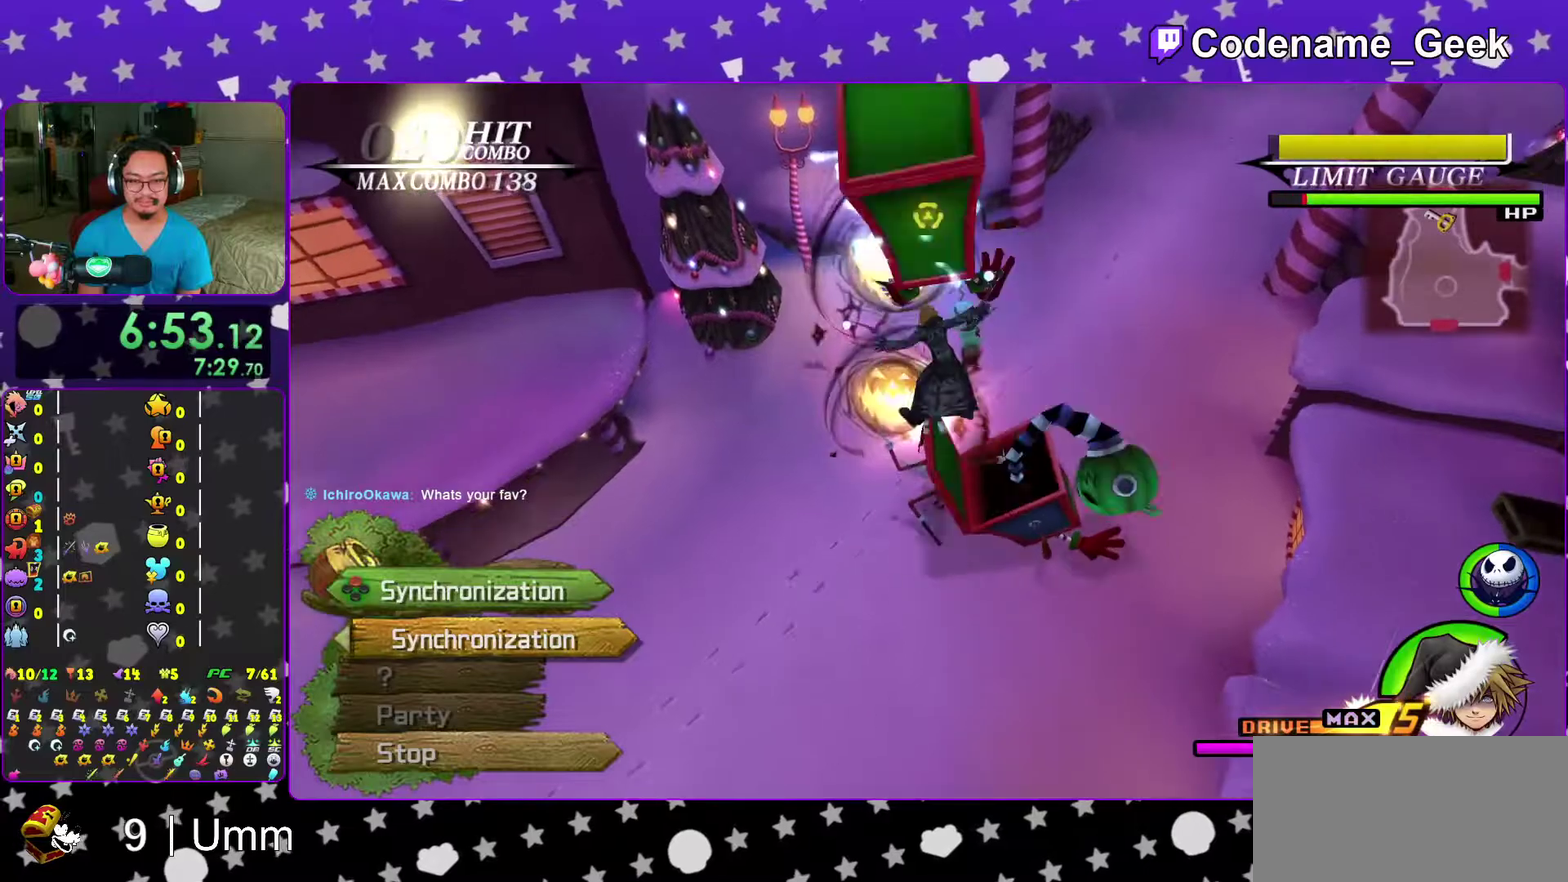
{"dt_ms": 600, "buttons": [], "left_stick": "right", "right_stick": "down", "events": [[17, "X", "down"], [150, "X", "up"], [233, "X", "down"], [233, "left_stick", "left"], [350, "X", "up"], [350, "left_stick", "right"], [433, "left_stick", "left"], [550, "left_stick", "right"]]}
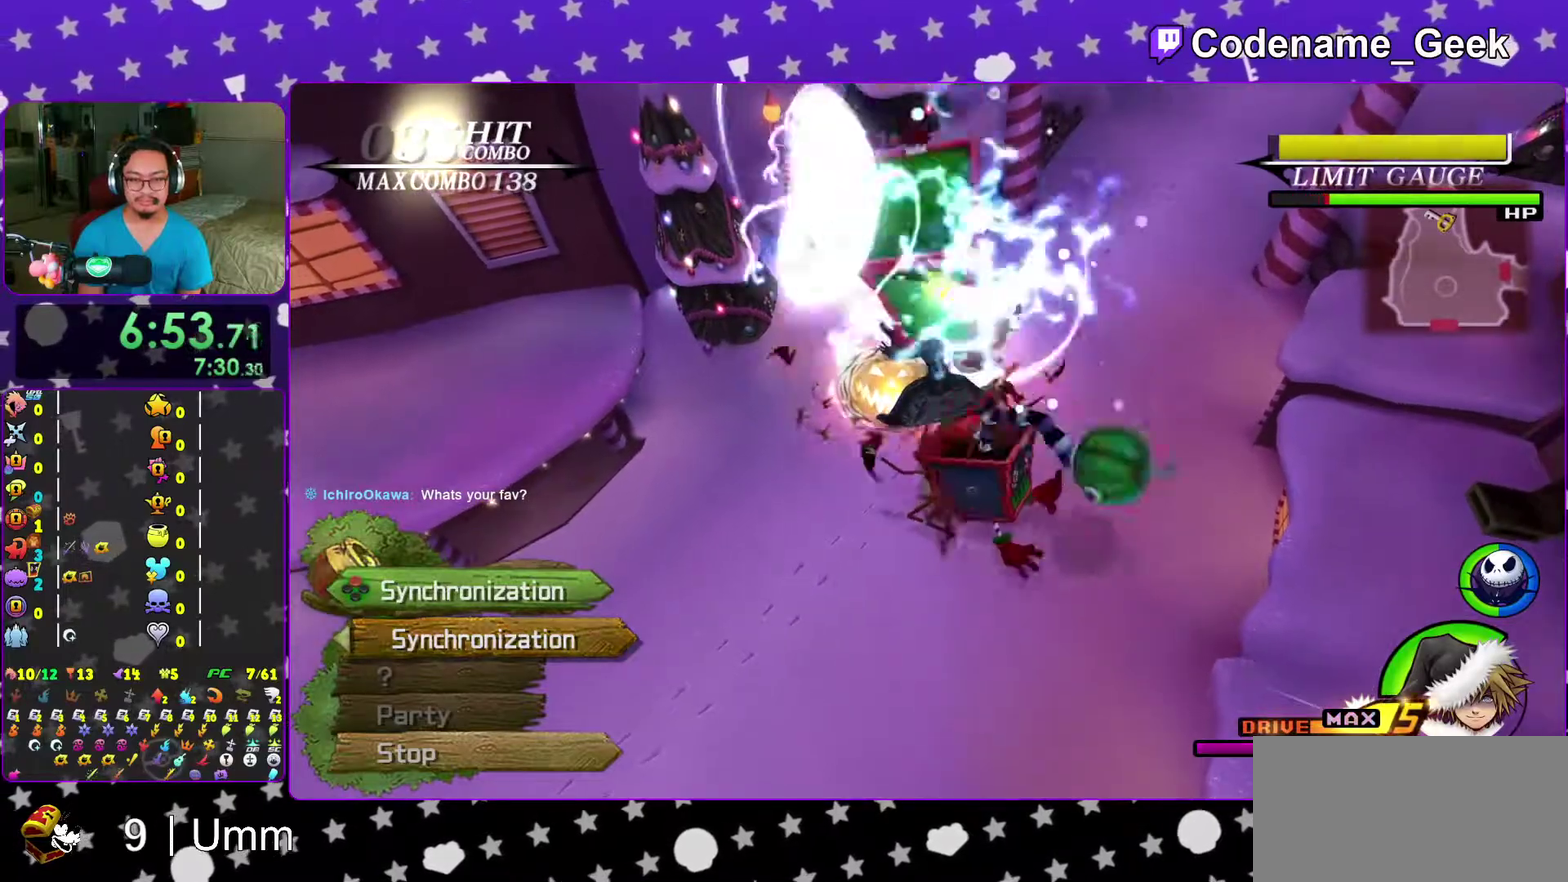
{"dt_ms": 400, "buttons": [], "left_stick": "left", "right_stick": "down", "events": [[17, "left_stick", "left"], [133, "left_stick", "right"], [200, "left_stick", "left"], [300, "left_stick", "right"], [383, "left_stick", "left"]]}
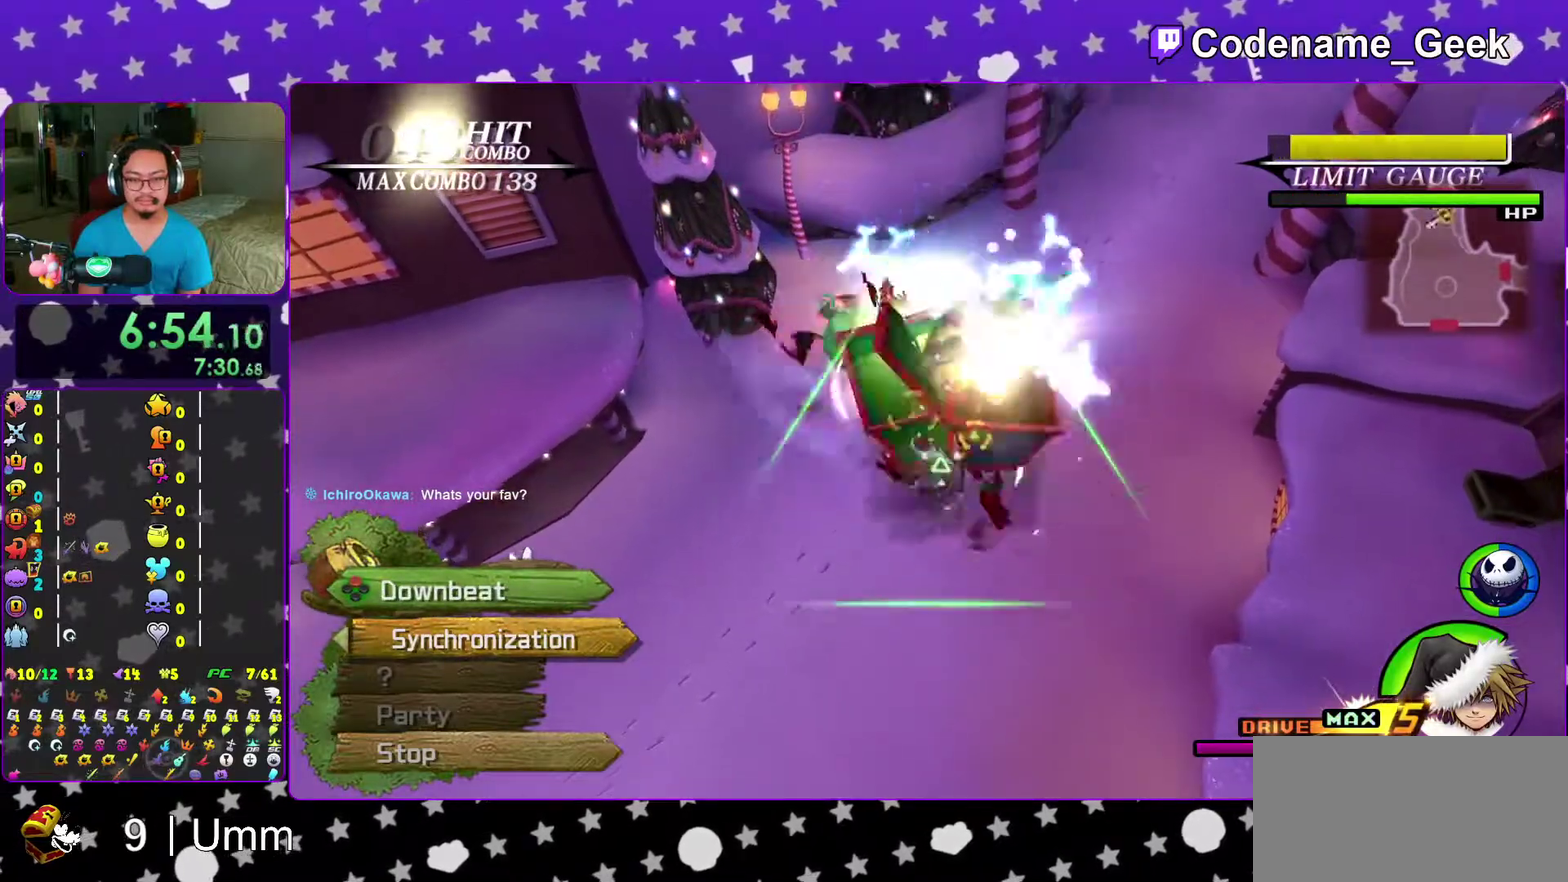
{"dt_ms": 600, "buttons": [], "left_stick": "left", "right_stick": "down", "events": [[100, "left_stick", "right"], [167, "left_stick", "left"], [283, "left_stick", "right"], [350, "left_stick", "left"], [450, "A", "down"], [483, "left_stick", "right"], [533, "left_stick", "left"], [567, "A", "up"]]}
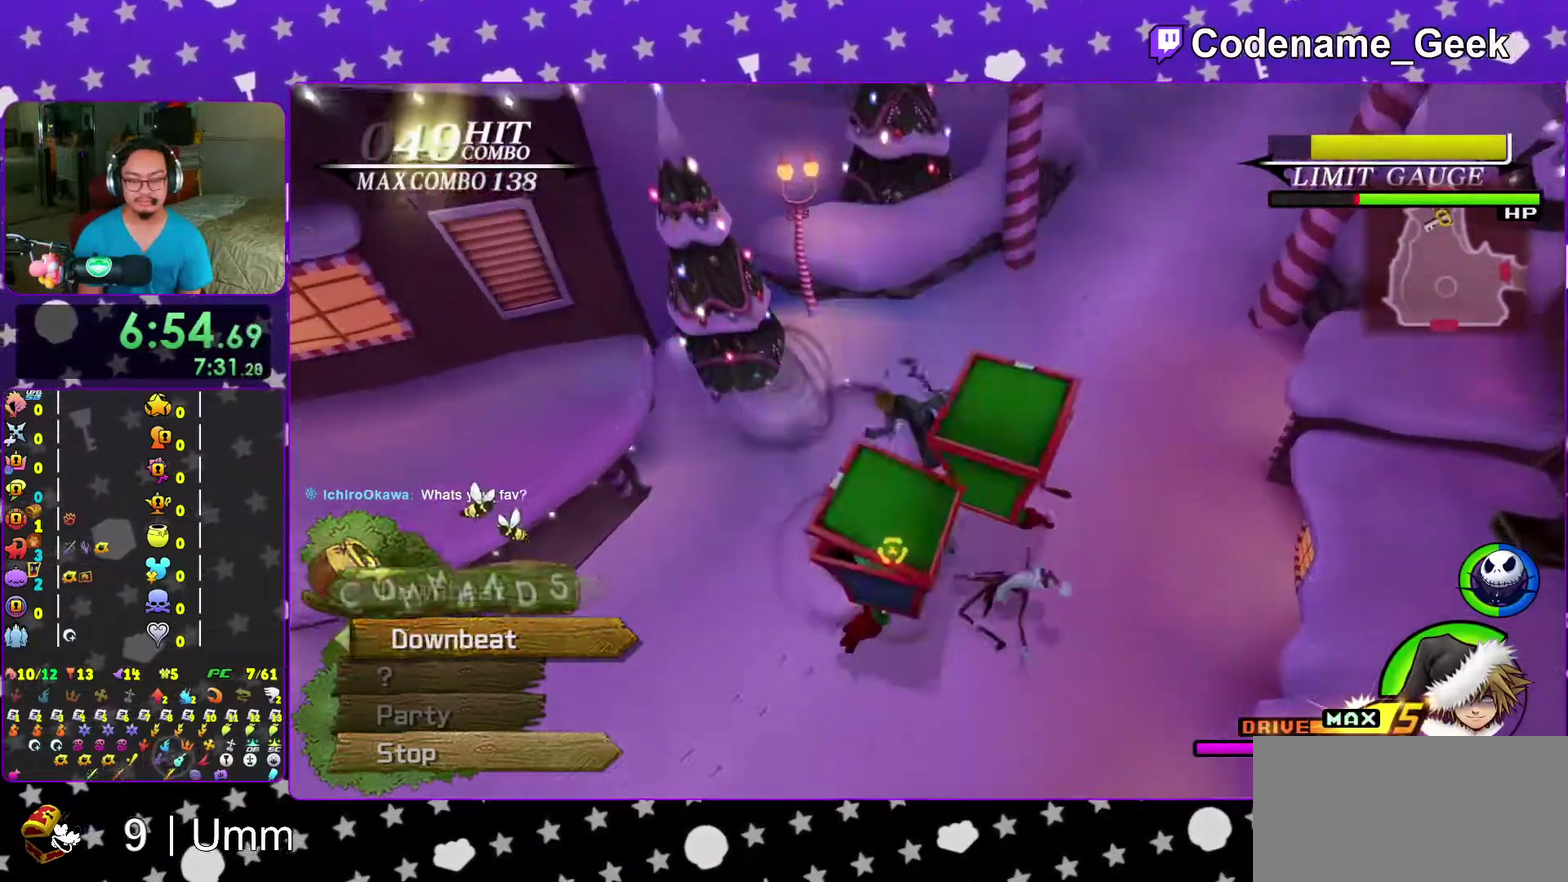
{"dt_ms": 400, "buttons": [], "left_stick": "left", "right_stick": "down", "events": [[17, "A", "down"], [67, "left_stick", "right"], [167, "A", "up"], [167, "left_stick", "left"], [283, "left_stick", "right"], [367, "left_stick", "left"]]}
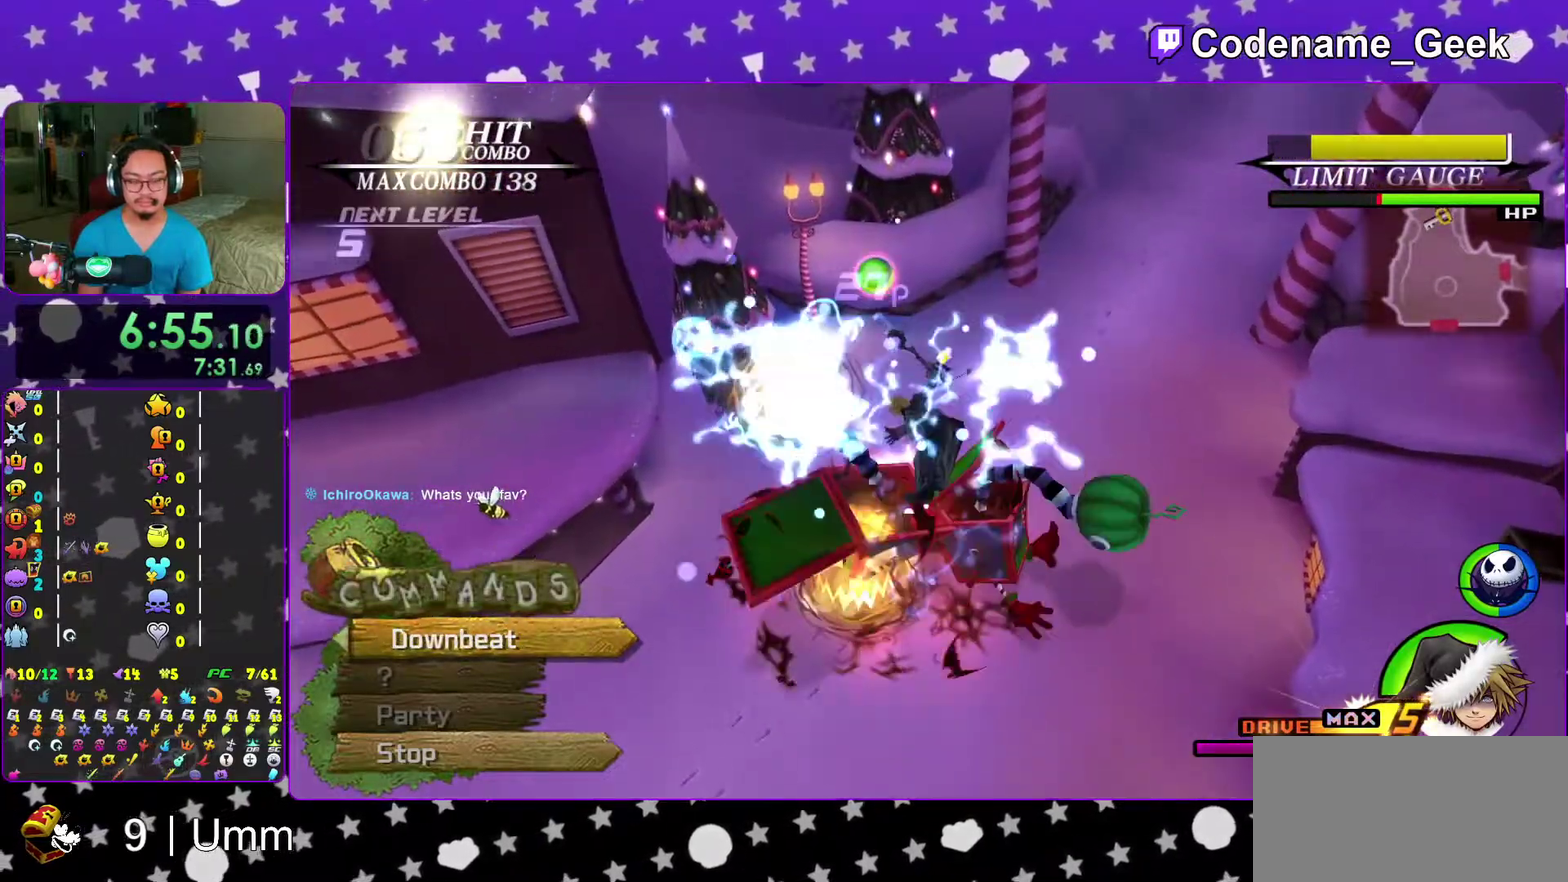
{"dt_ms": 600, "buttons": [], "left_stick": "left", "right_stick": "down", "events": [[67, "left_stick", "right"], [133, "left_stick", "left"], [250, "left_stick", "right"], [317, "left_stick", "left"], [433, "left_stick", "right"], [517, "left_stick", "left"]]}
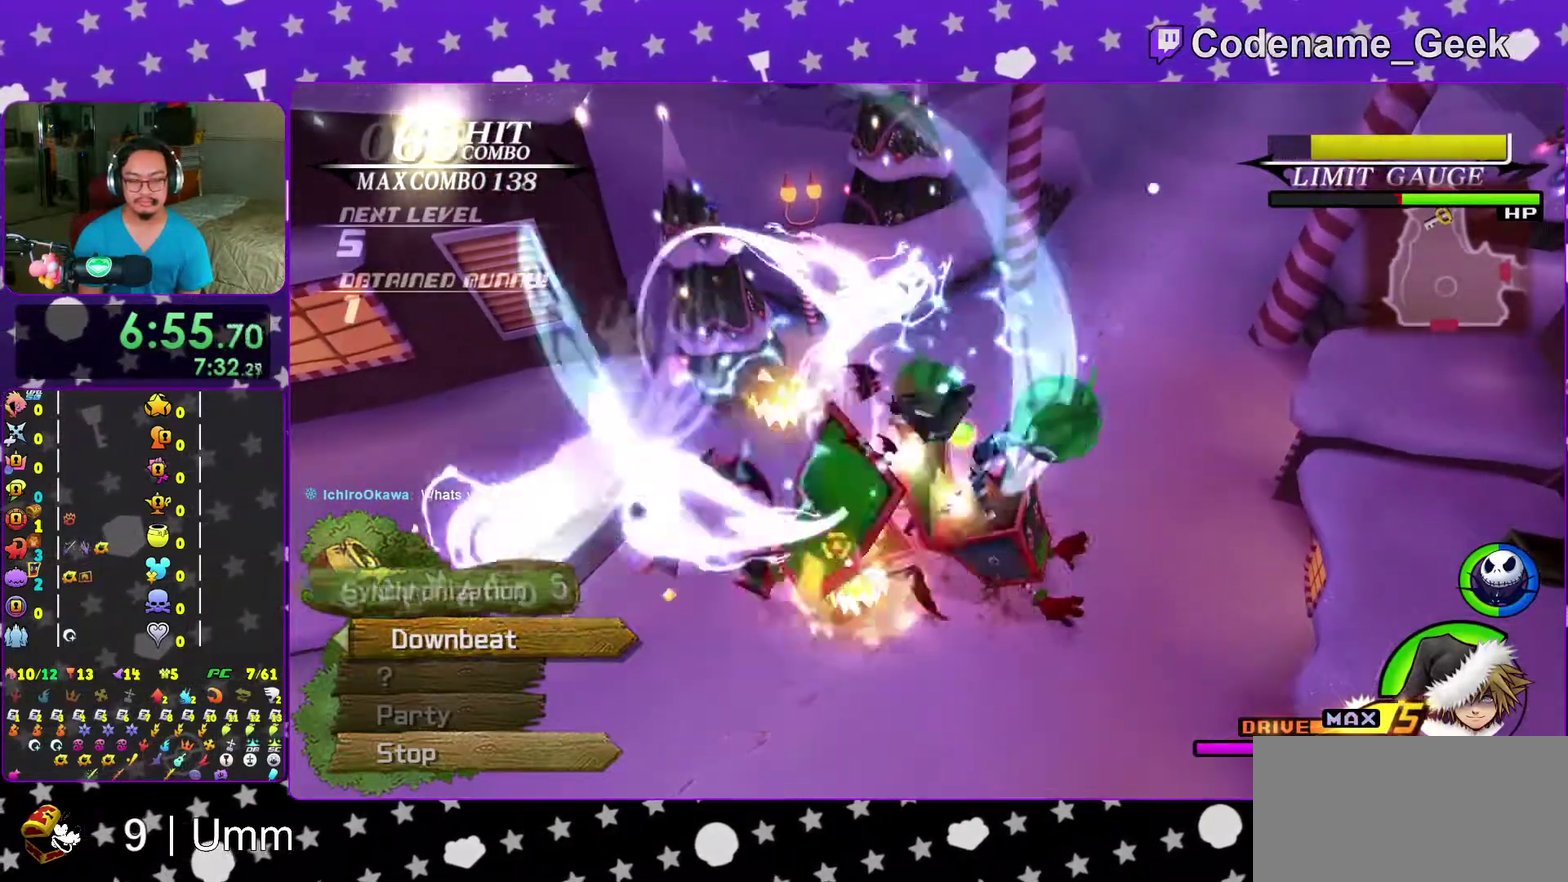
{"dt_ms": 300, "buttons": [], "left_stick": "left", "right_stick": "down", "events": [[50, "left_stick", "down-right"], [100, "left_stick", "left"], [200, "left_stick", "down-right"], [283, "left_stick", "left"]]}
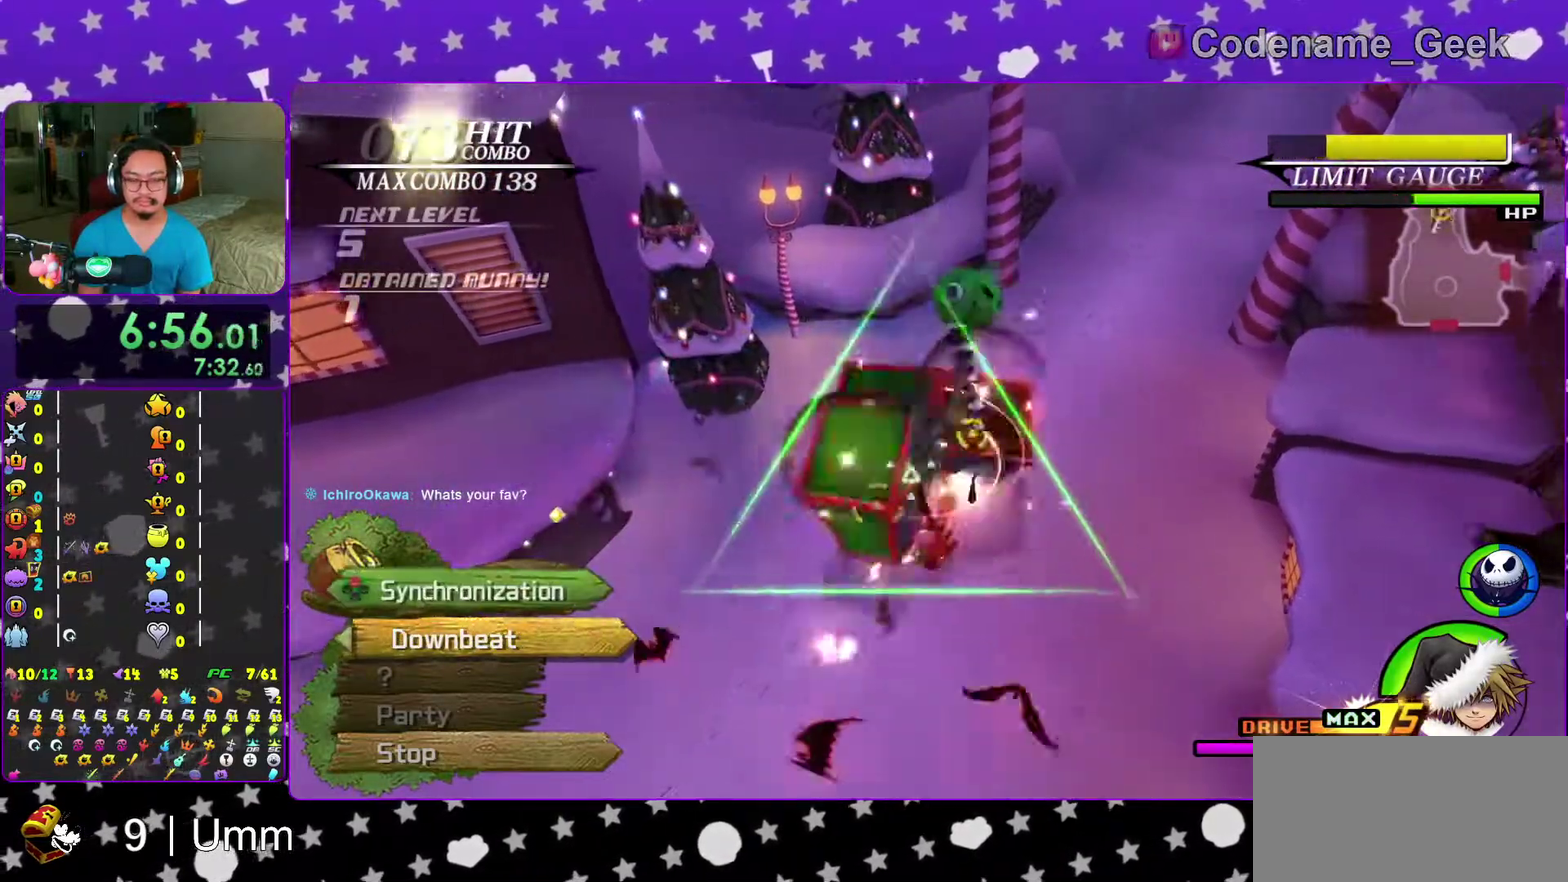
{"dt_ms": 700, "buttons": [], "left_stick": "left", "right_stick": "down", "events": [[83, "left_stick", "right"], [167, "left_stick", "left"], [250, "left_stick", "right"], [333, "left_stick", "left"], [433, "left_stick", "right"], [517, "left_stick", "left"], [617, "left_stick", "right"], [700, "left_stick", "left"]]}
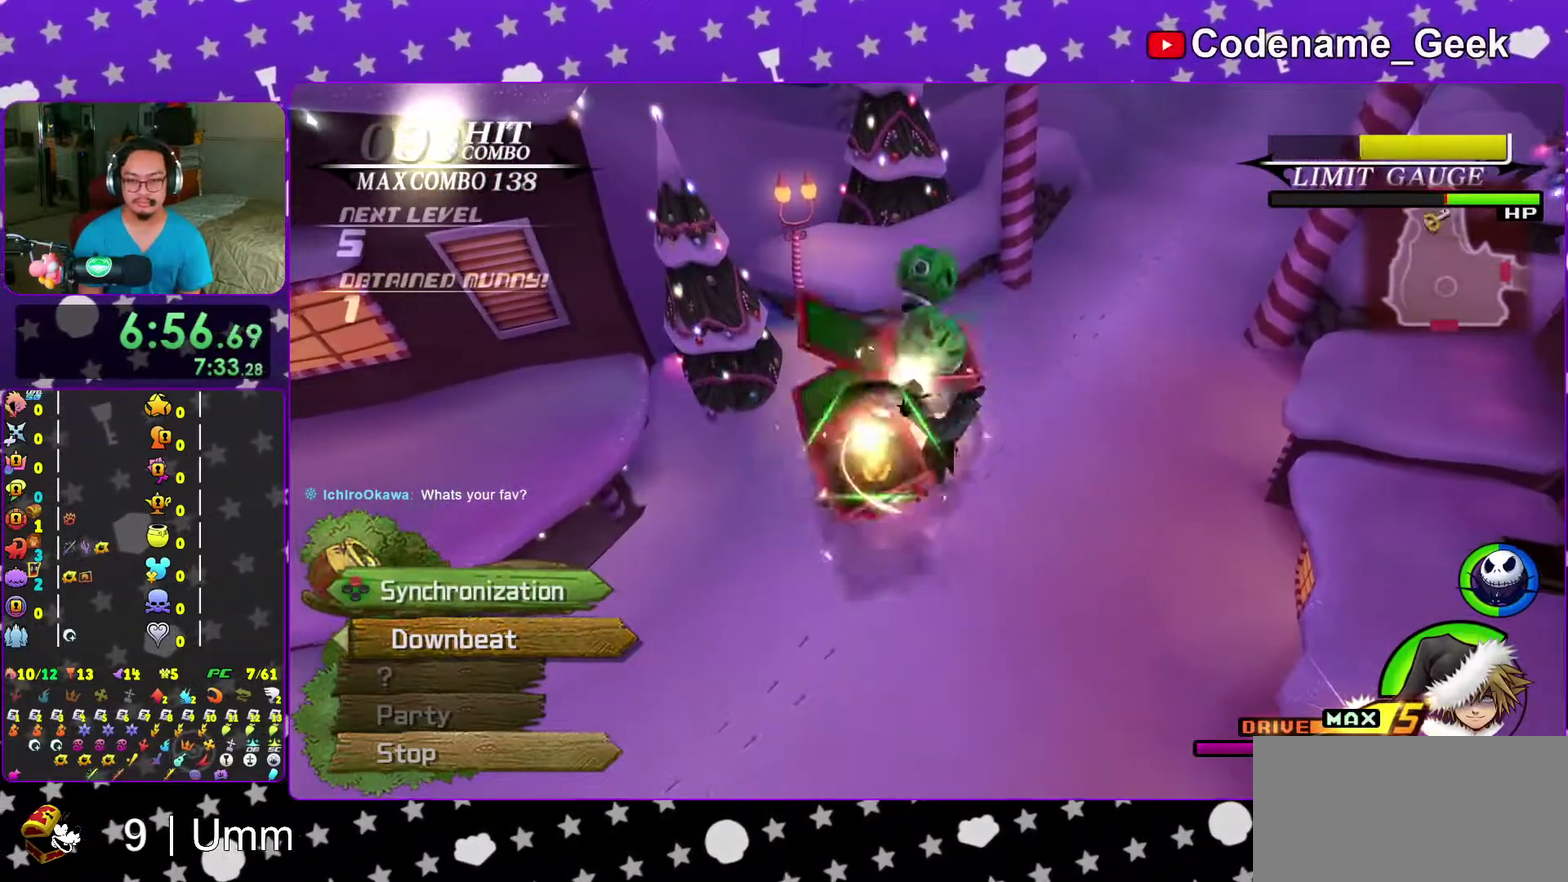
{"dt_ms": 300, "buttons": ["X"], "left_stick": "center", "right_stick": "down"}
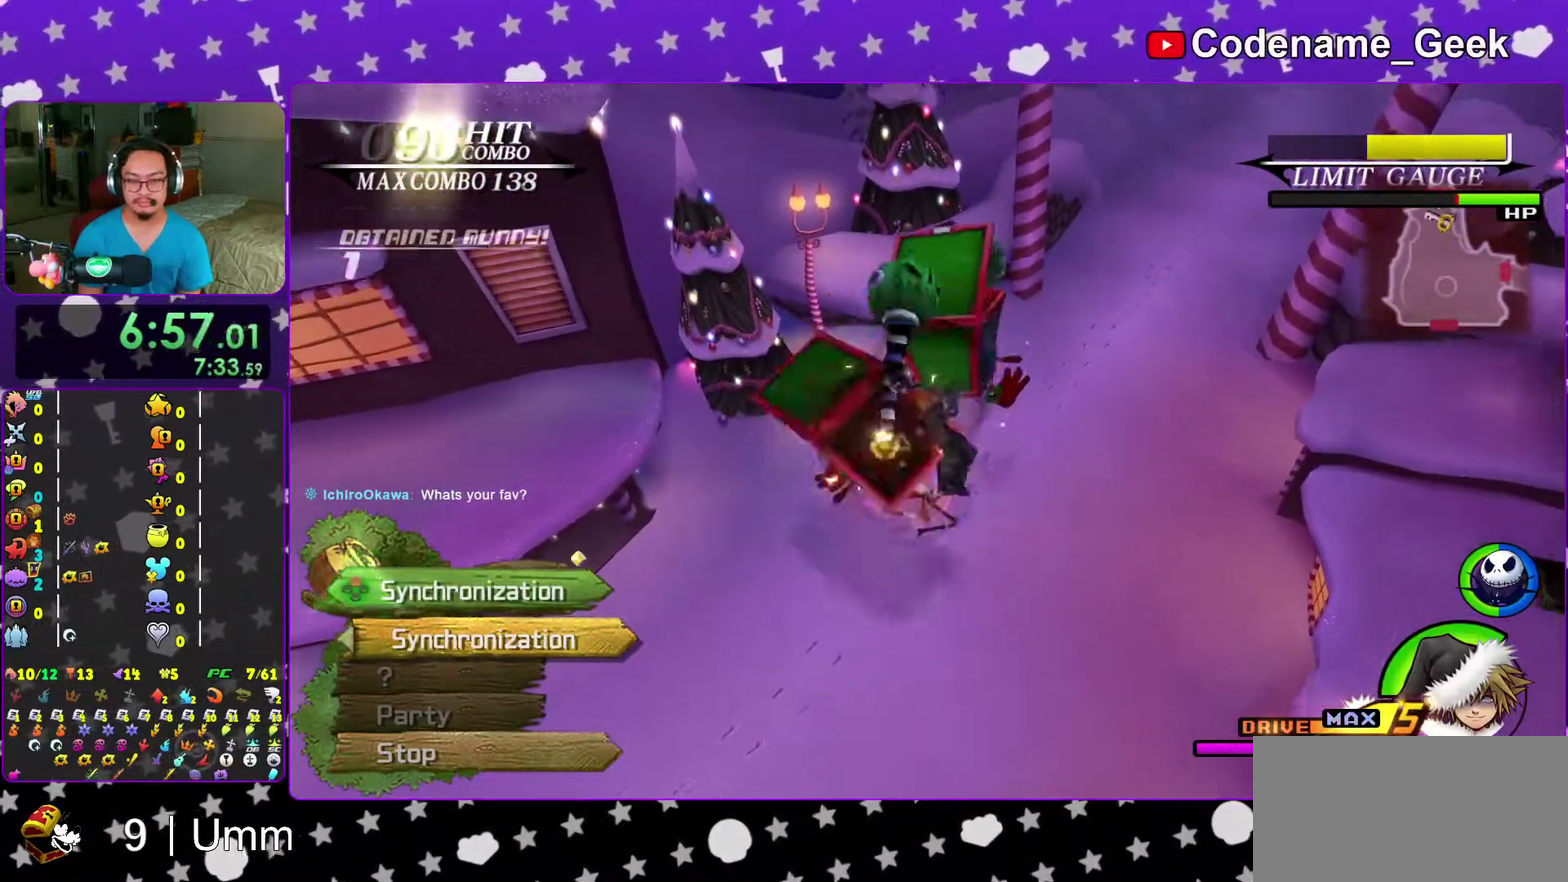
{"dt_ms": 700, "buttons": [], "left_stick": "left", "right_stick": "down"}
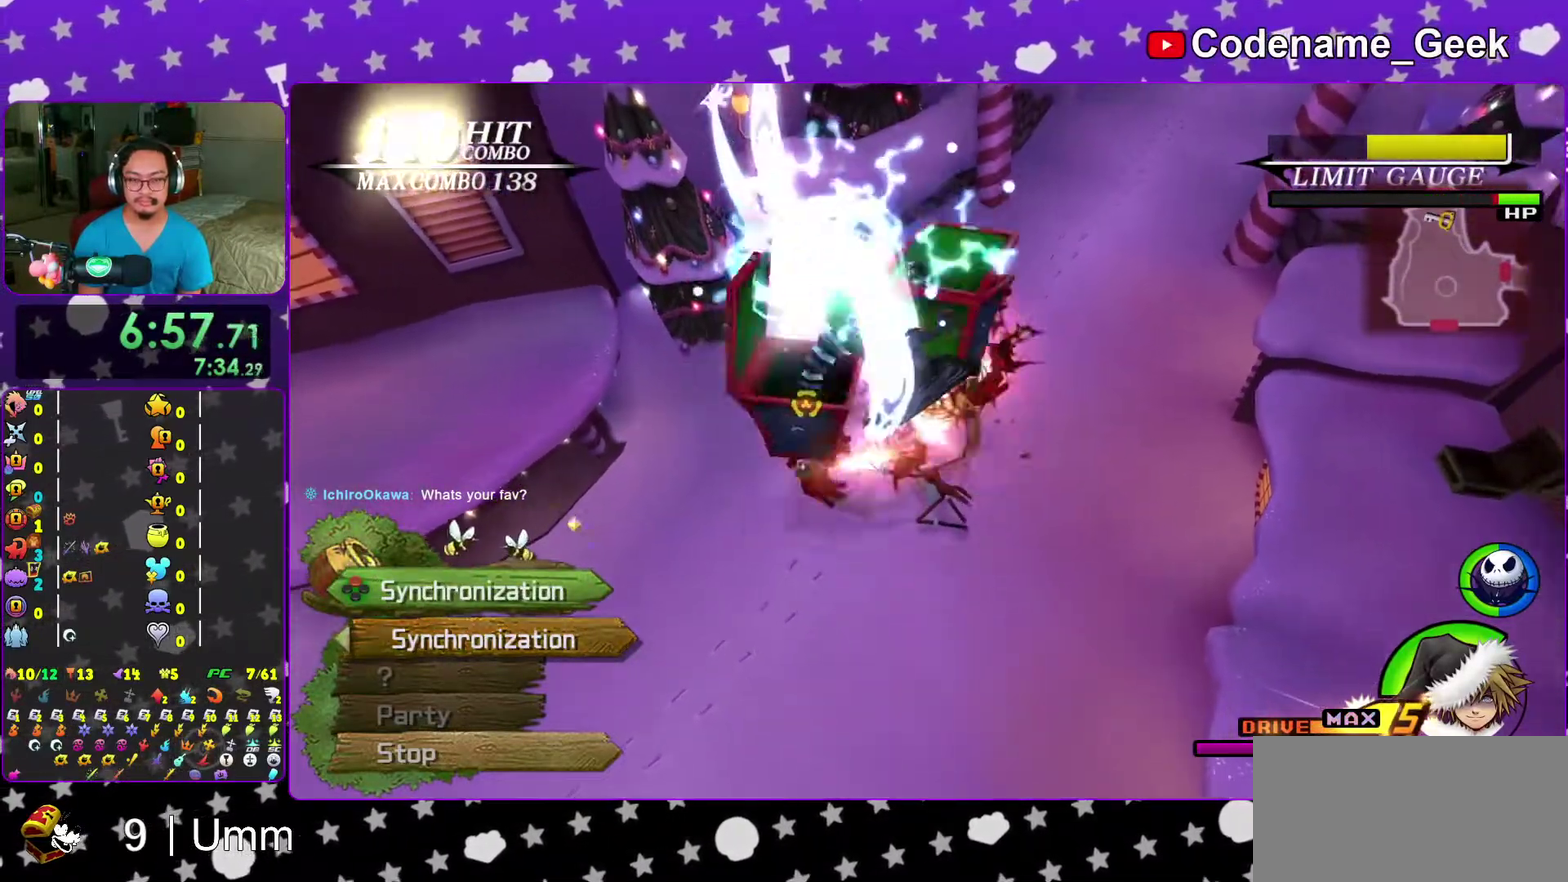
{"dt_ms": 300, "buttons": [], "left_stick": "right", "right_stick": "down", "events": [[100, "left_stick", "right"], [200, "left_stick", "left"], [300, "left_stick", "right"]]}
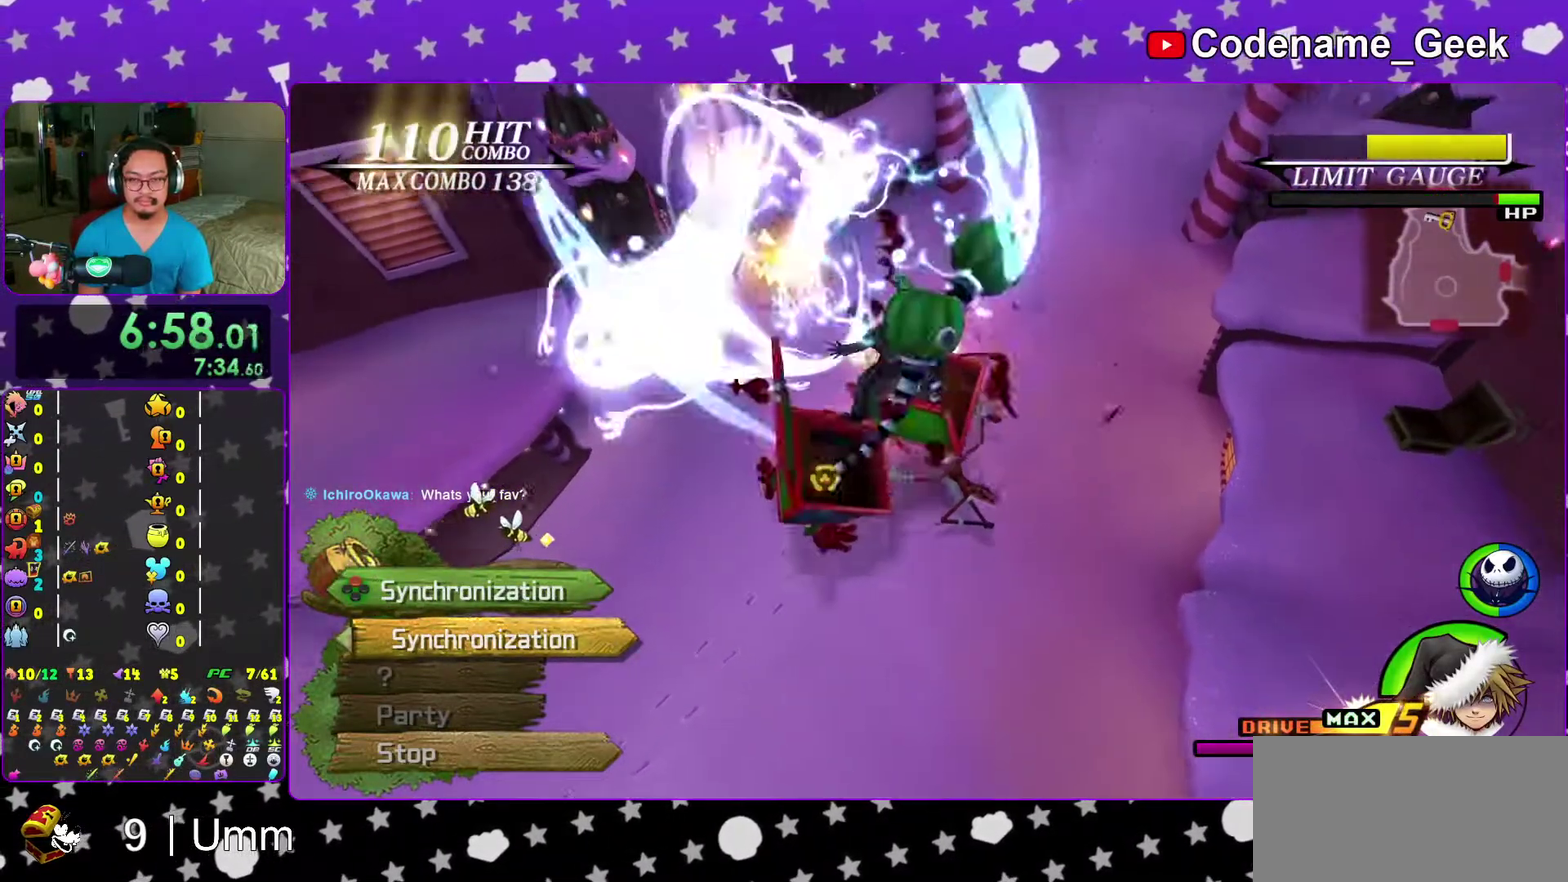
{"dt_ms": 700, "buttons": ["A"], "left_stick": "right", "right_stick": "down", "events": [[100, "left_stick", "up-left"], [200, "left_stick", "right"], [217, "A", "down"], [317, "left_stick", "left"], [350, "A", "up"], [433, "A", "down"], [433, "left_stick", "right"], [533, "left_stick", "left"], [550, "A", "up"], [617, "A", "down"], [650, "left_stick", "right"]]}
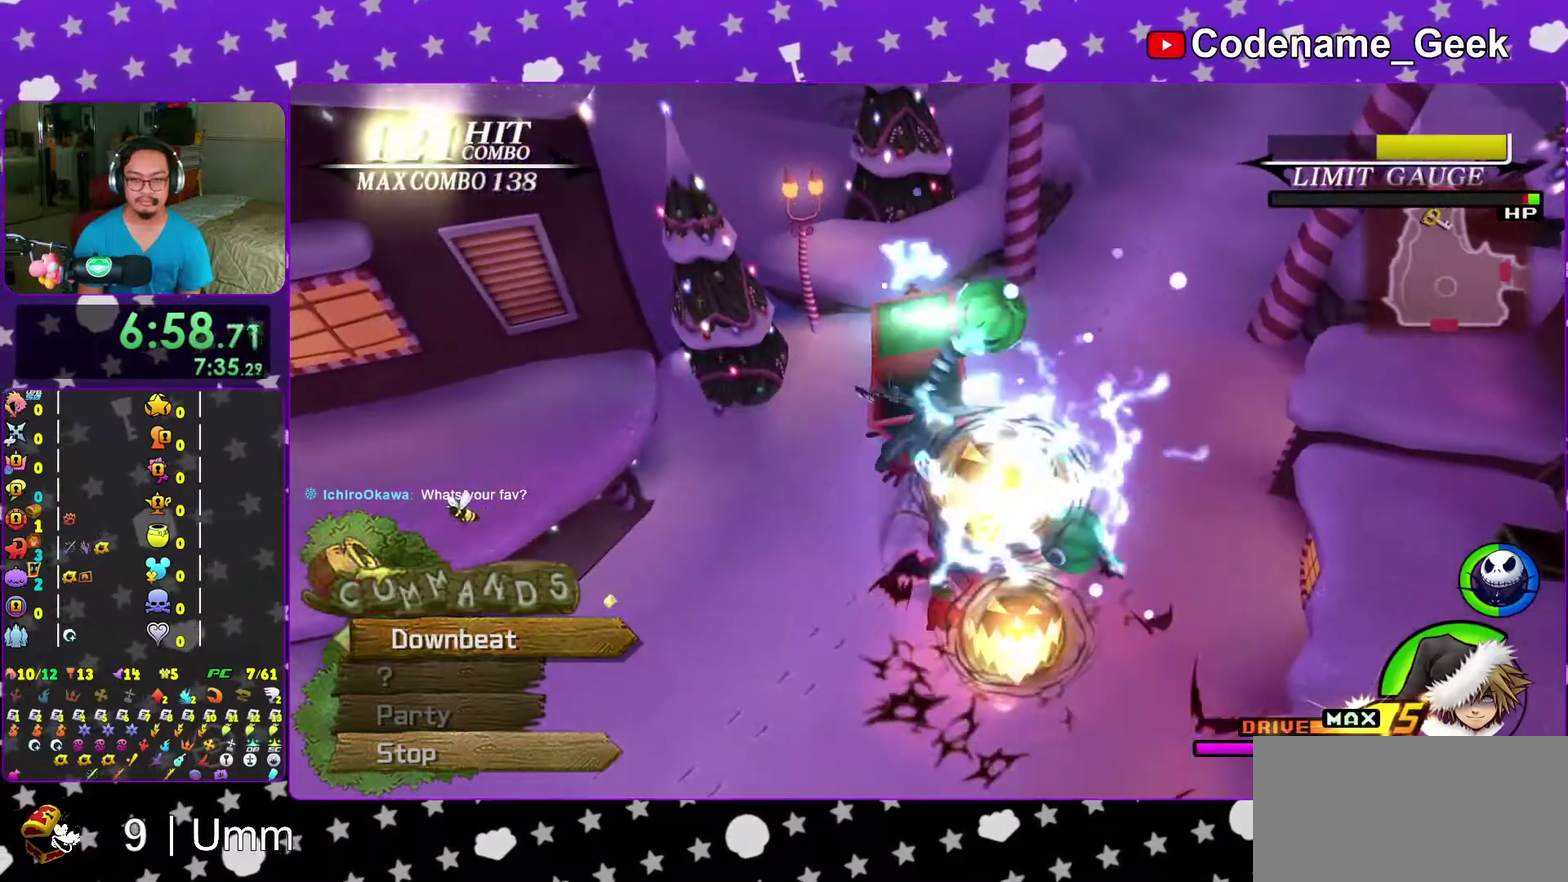
{"dt_ms": 300, "buttons": [], "left_stick": "left", "right_stick": "down", "events": [[50, "left_stick", "left"], [67, "A", "up"], [150, "left_stick", "right"], [250, "left_stick", "left"]]}
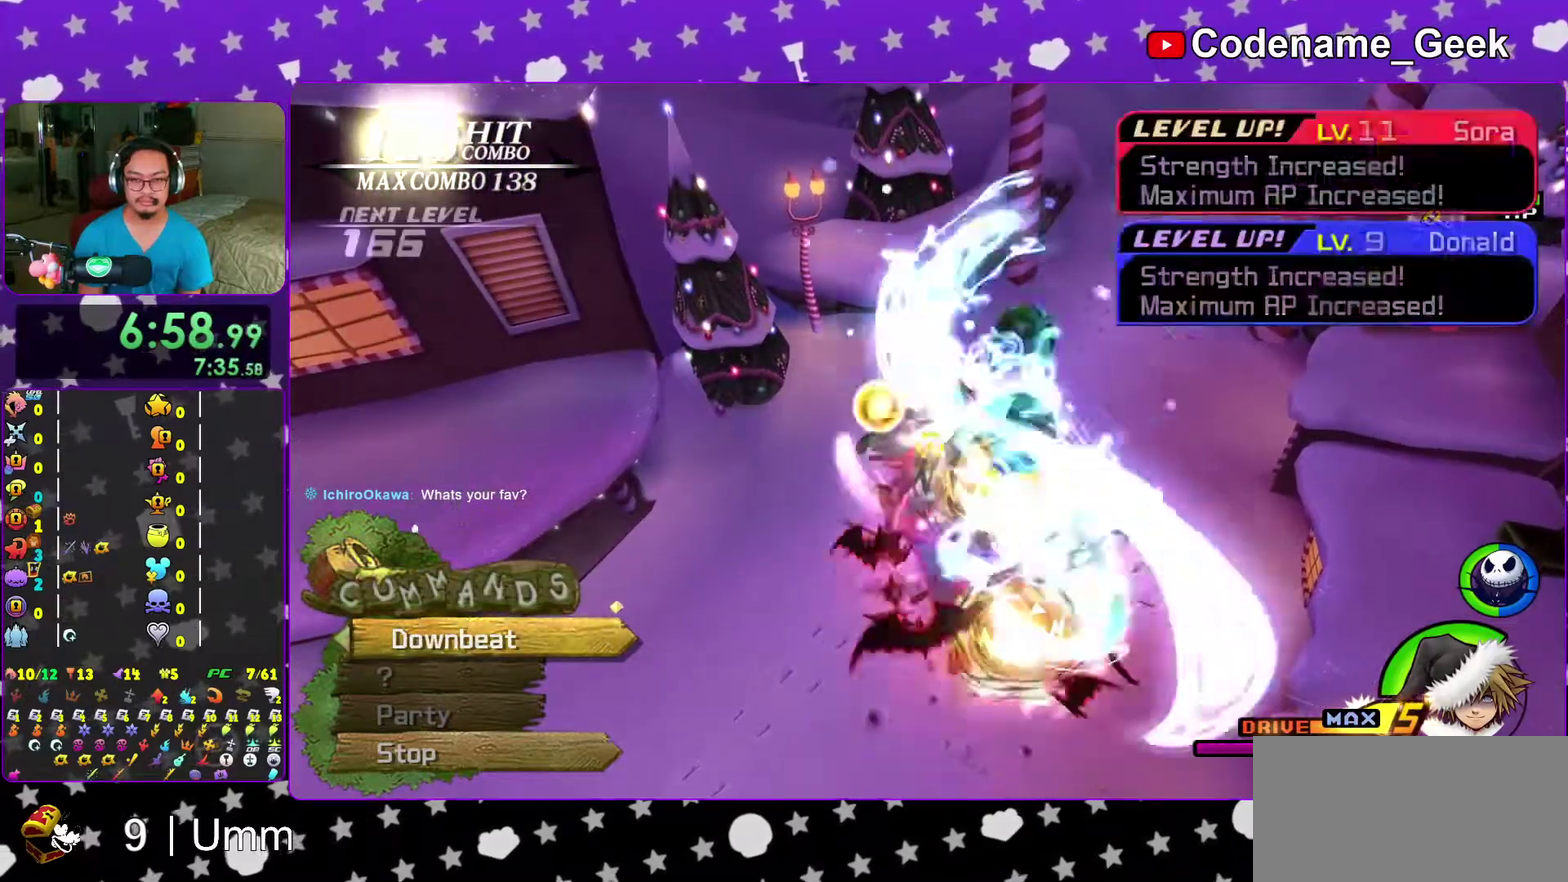
{"dt_ms": 900, "buttons": [], "left_stick": "left", "right_stick": "down", "events": [[50, "left_stick", "right"], [150, "left_stick", "left"], [250, "left_stick", "right"], [333, "left_stick", "left"], [433, "left_stick", "right"], [533, "left_stick", "up-left"], [617, "left_stick", "right"], [717, "left_stick", "left"], [817, "left_stick", "right"], [883, "left_stick", "left"]]}